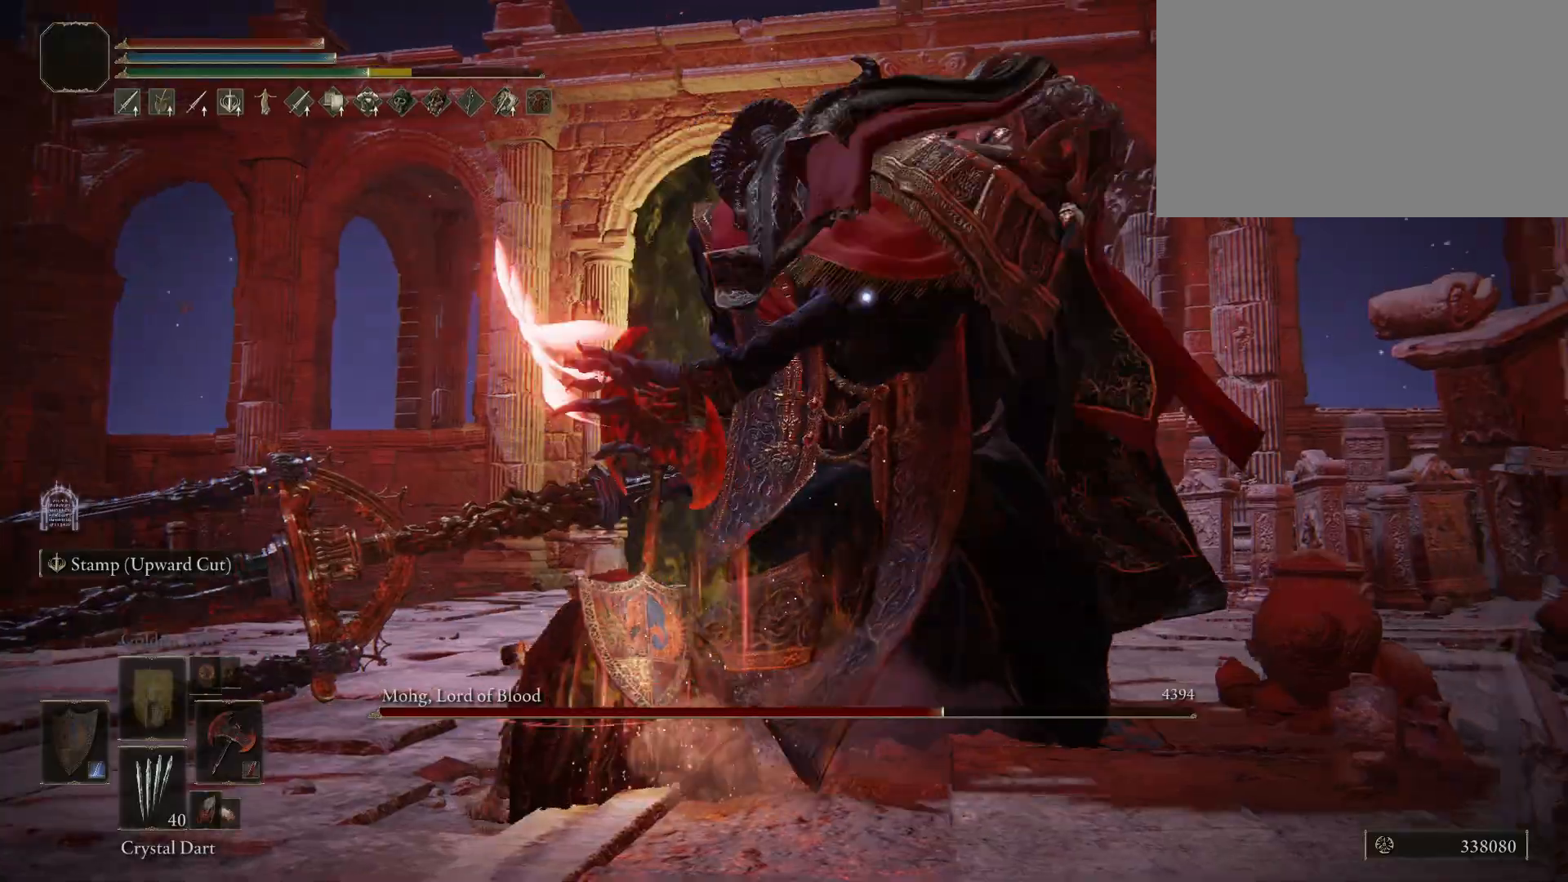
Gameplay with keyboard and mouse; each line is a JSON object with the keys and mouse buttons held at the frame after it. "events" lists presses ("down") and releases ("up") of "1", "2", "3", "4", "5", "a", "alt", "c", "caps_lock", "ctrl", "d", "e", "f", "g", "q", "r", "s", "shift", "space", "t", "tab", "v", "w", "x", "z", "mouse_left", "mouse_wheel" and "mouse_right" between this image and that frame as [ms after this image, input, new state], when the widget could be followed in between. "mouse_left", "mouse_wheel", "mouse_right" = the "left", "wheel", "right" buttons of the "mouse" list. No other keys are recorded. "wheel" means that the mouse wheel is clicked or scrolled. Mouse movement is not recorded.
{"keys": ["w"], "mouse": [], "events": [[317, "w", "down"], [367, "space", "down"], [417, "space", "up"]]}
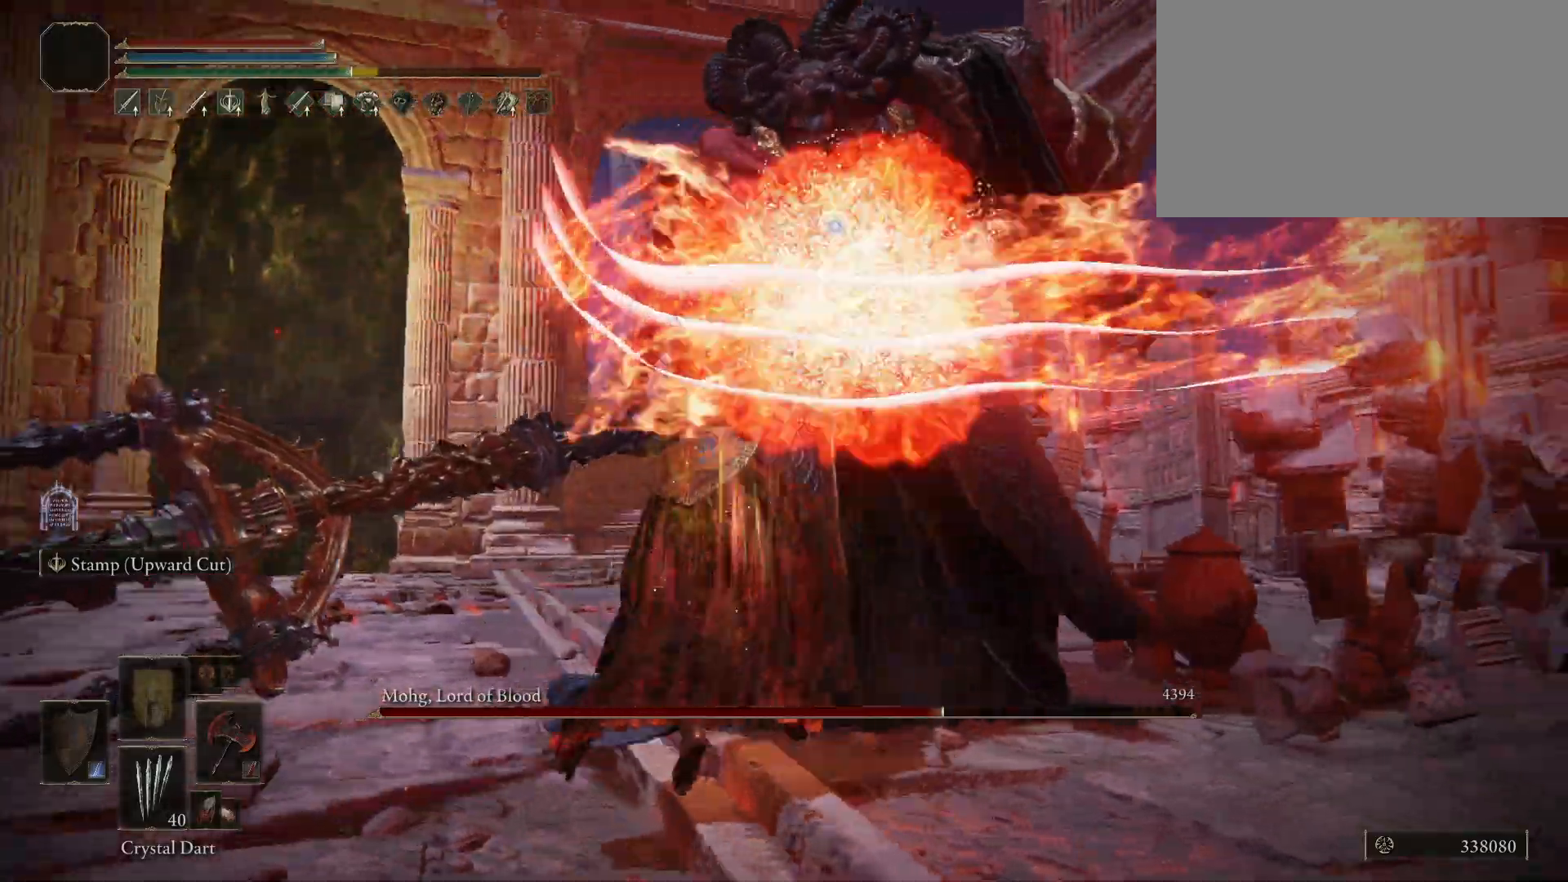
{"keys": ["d"], "mouse": [], "events": [[217, "w", "up"], [483, "d", "down"]]}
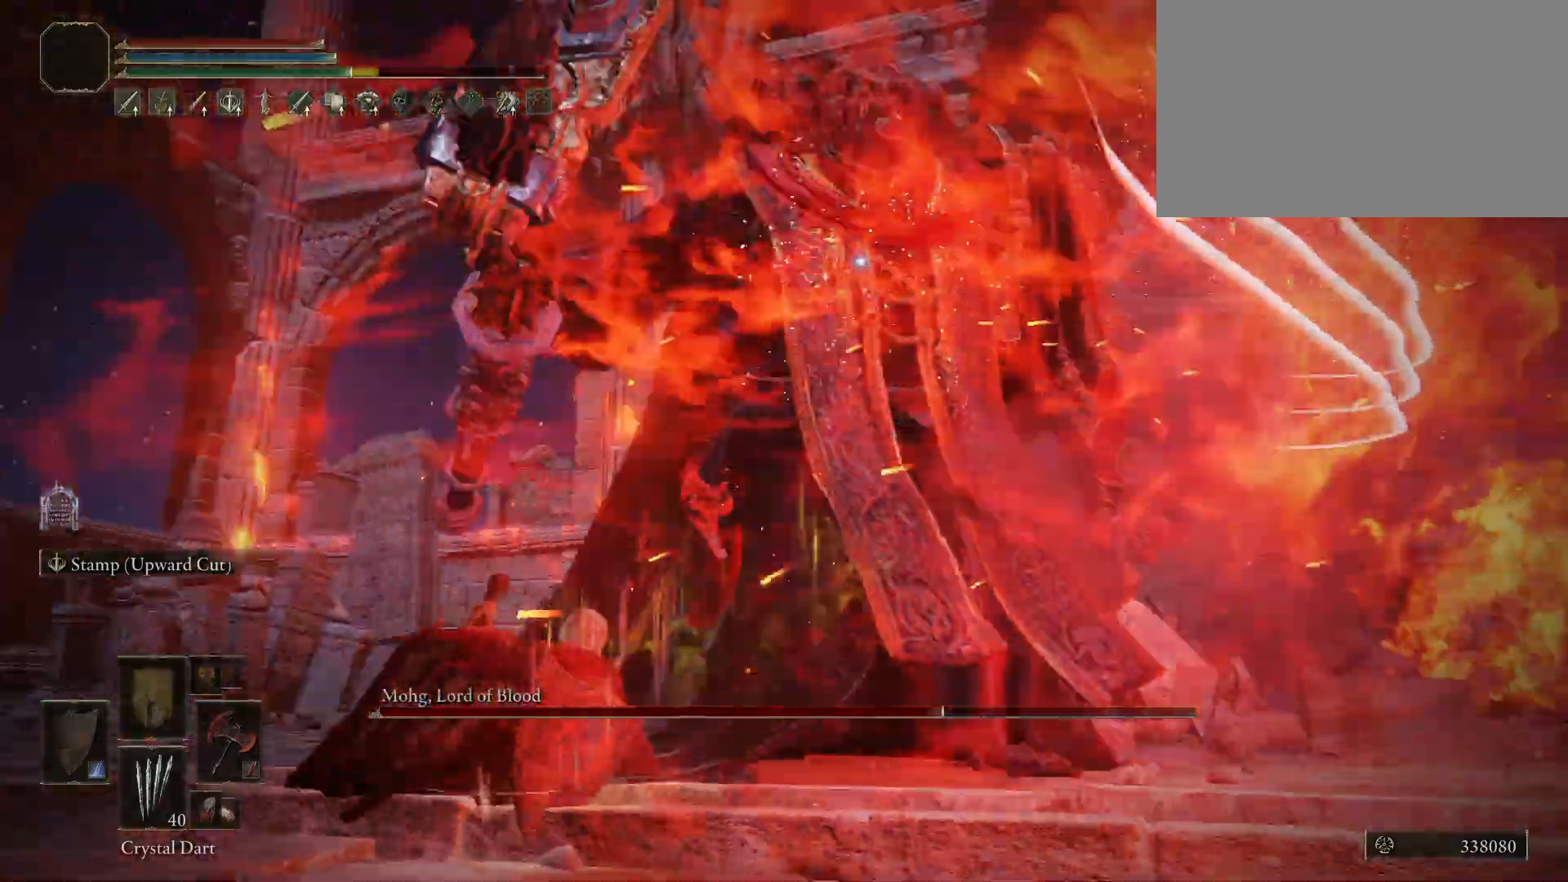
{"keys": ["d", "w"], "mouse": [], "events": [[117, "w", "down"]]}
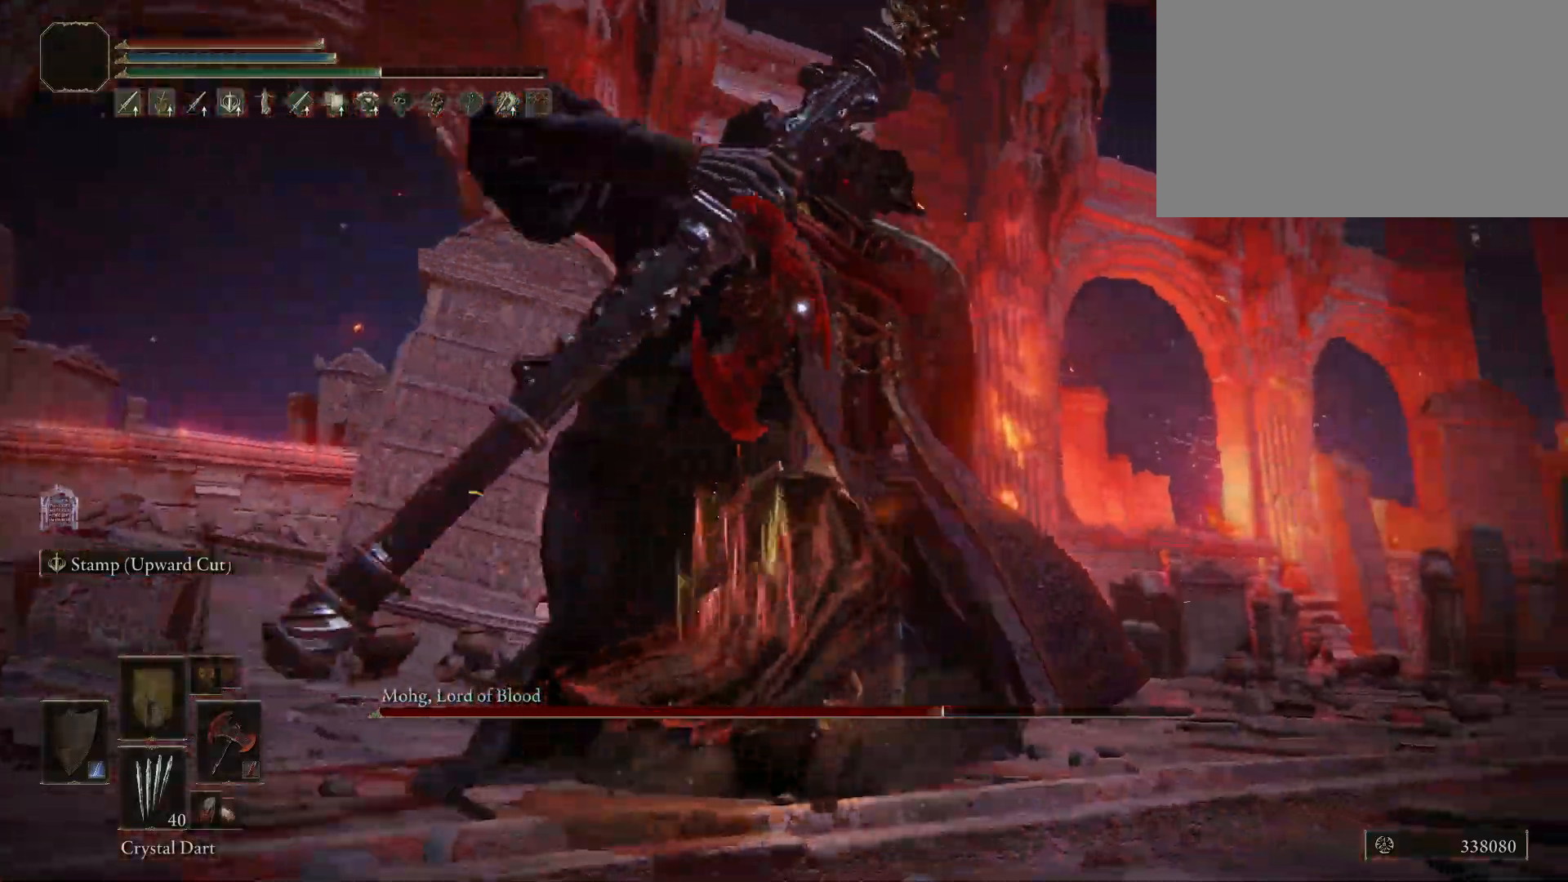
{"keys": ["d", "w"], "mouse": [], "events": []}
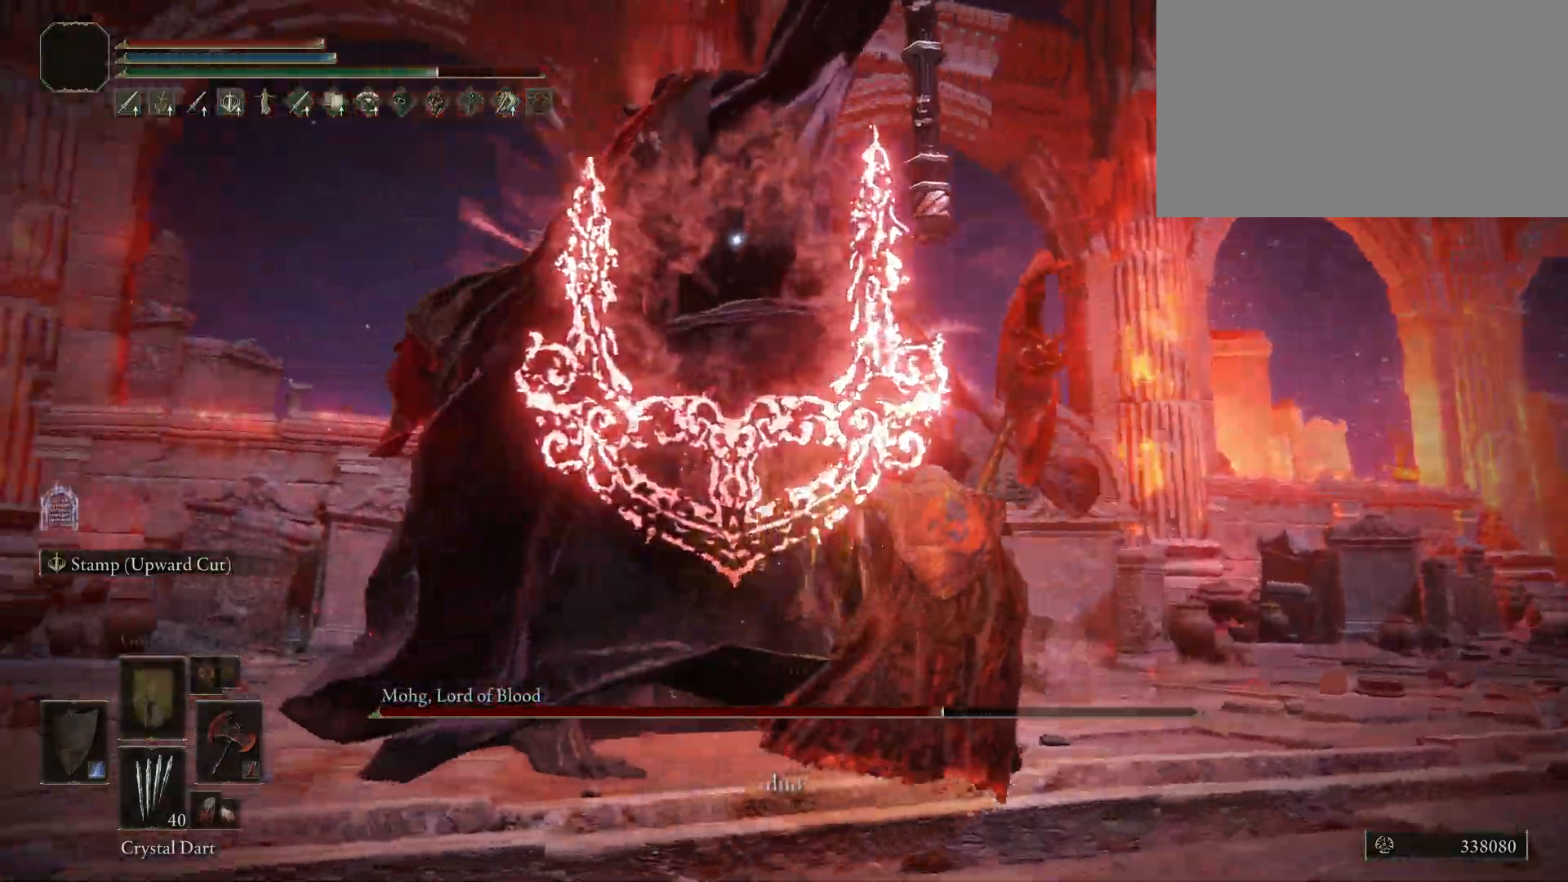
{"keys": ["d", "w"], "mouse": [], "events": []}
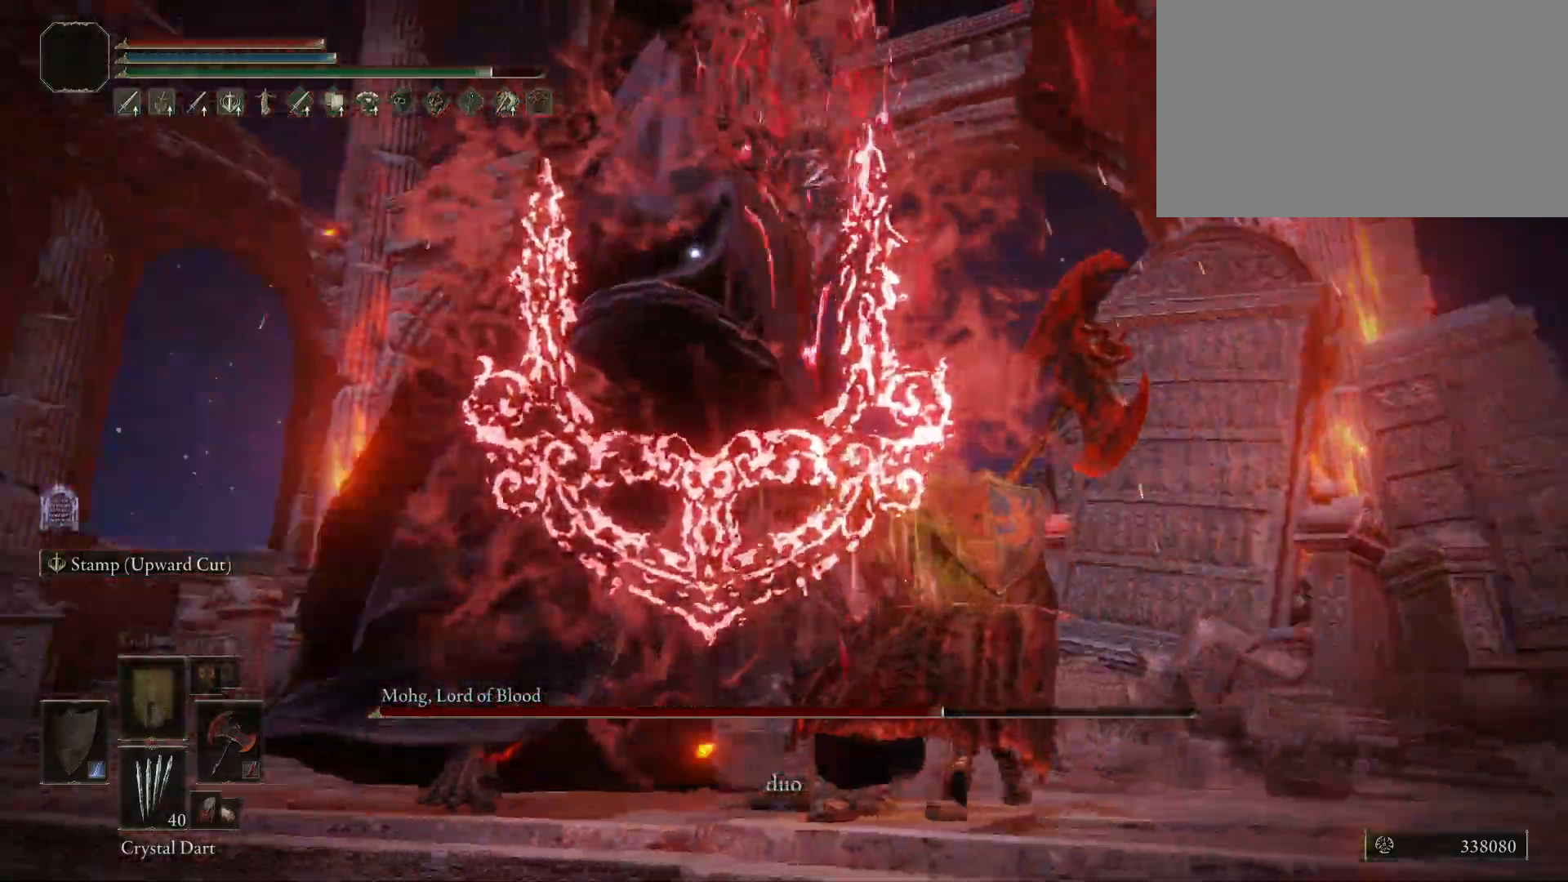
{"keys": ["shift", "w"], "mouse": ["left"], "events": [[83, "shift", "down"], [167, "mouse_left", "down"], [317, "d", "up"]]}
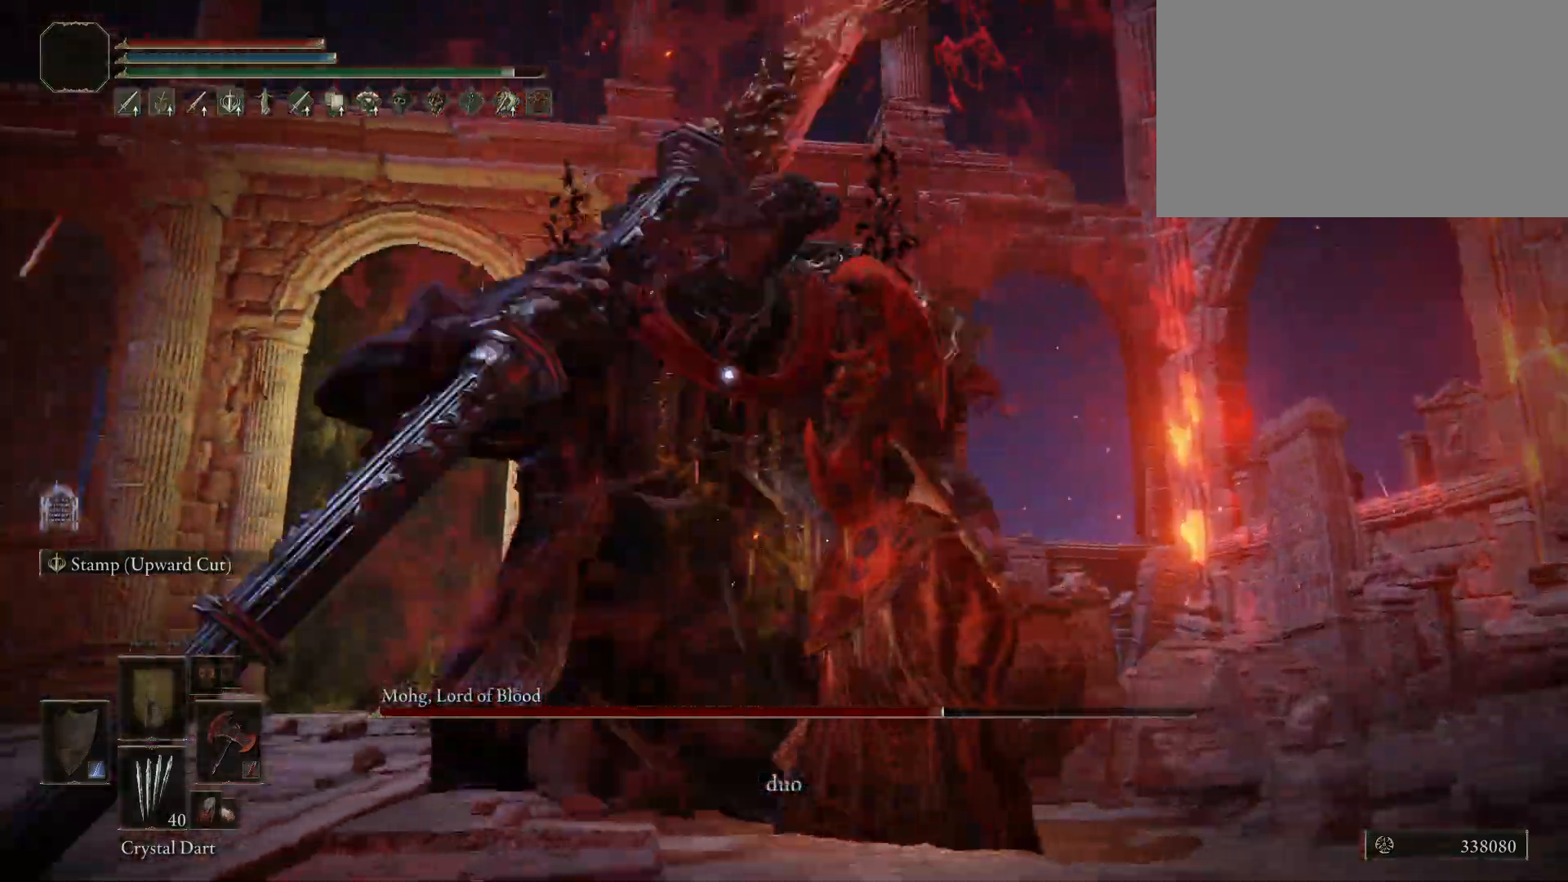
{"keys": ["shift", "w"], "mouse": ["left"], "events": []}
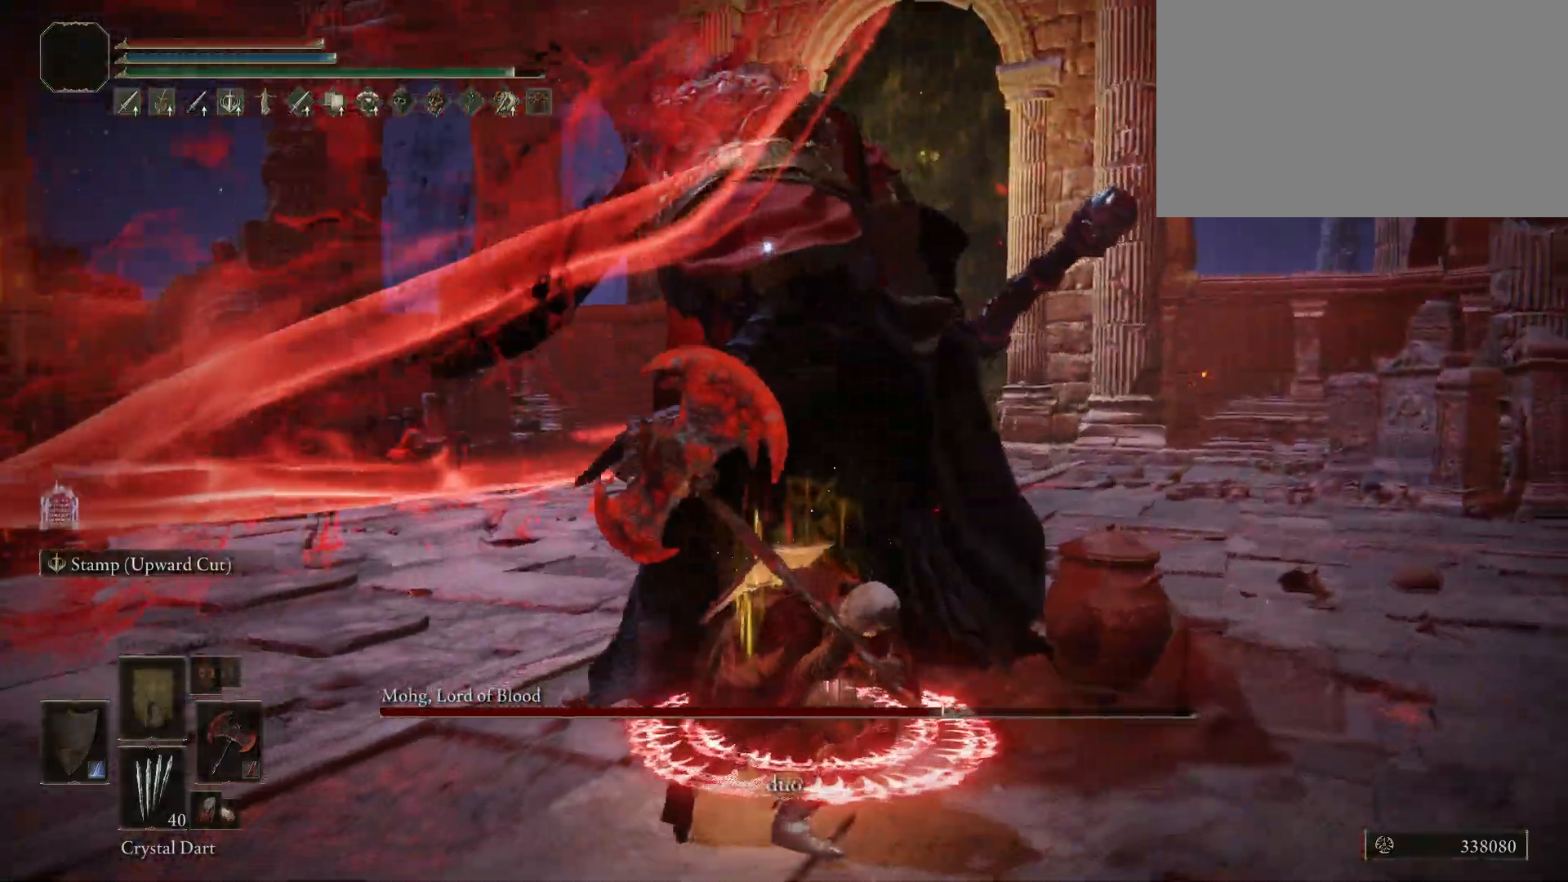
{"keys": ["shift", "w"], "mouse": ["left"], "events": []}
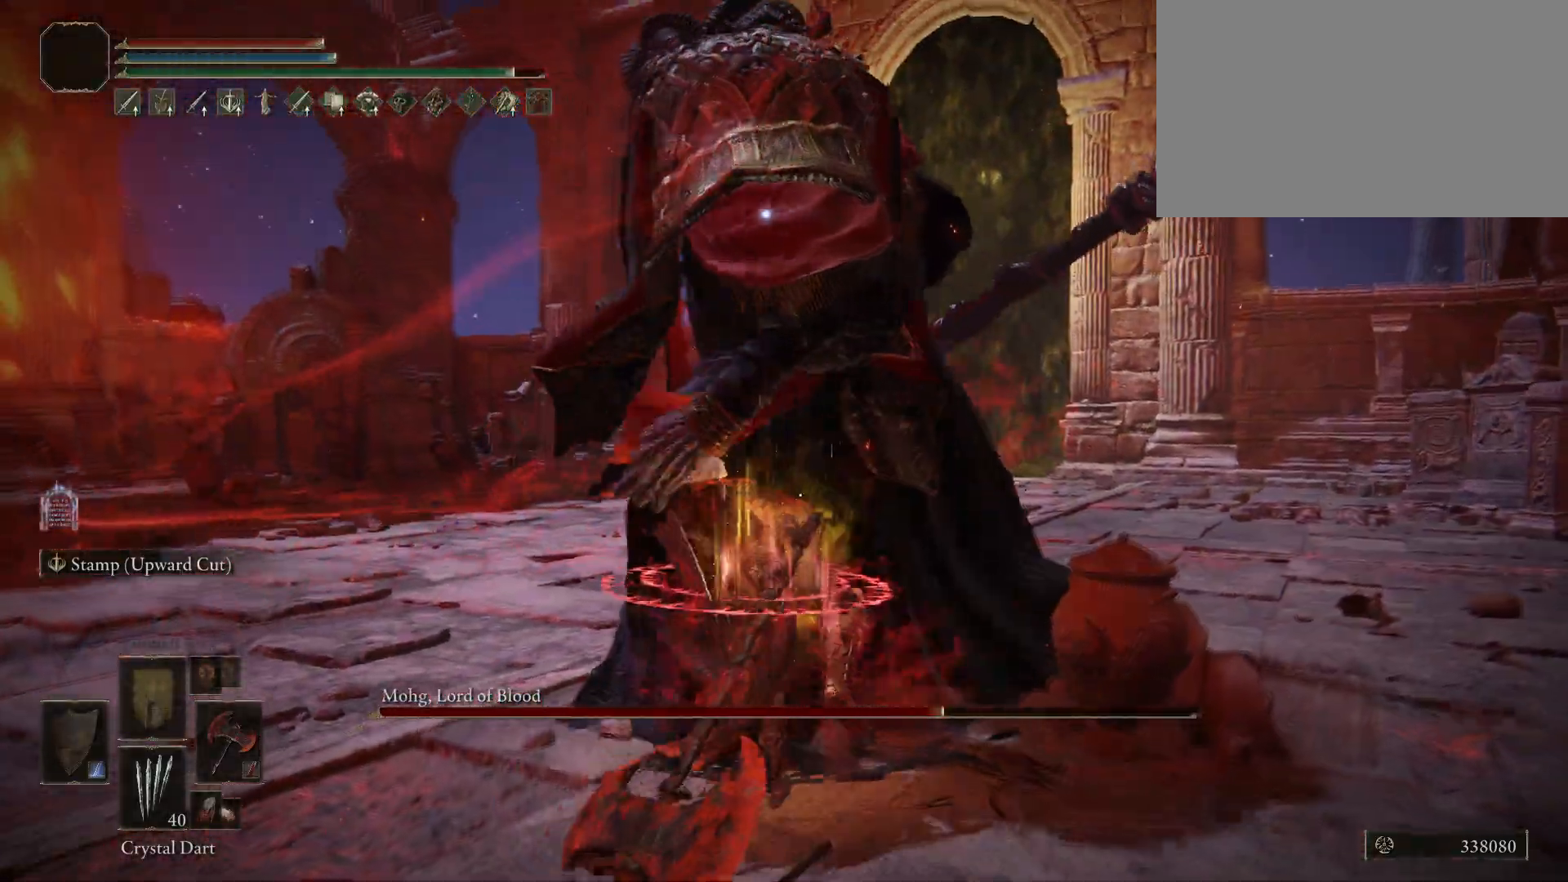
{"keys": [], "mouse": [], "events": [[83, "mouse_left", "up"], [133, "w", "up"], [183, "shift", "up"]]}
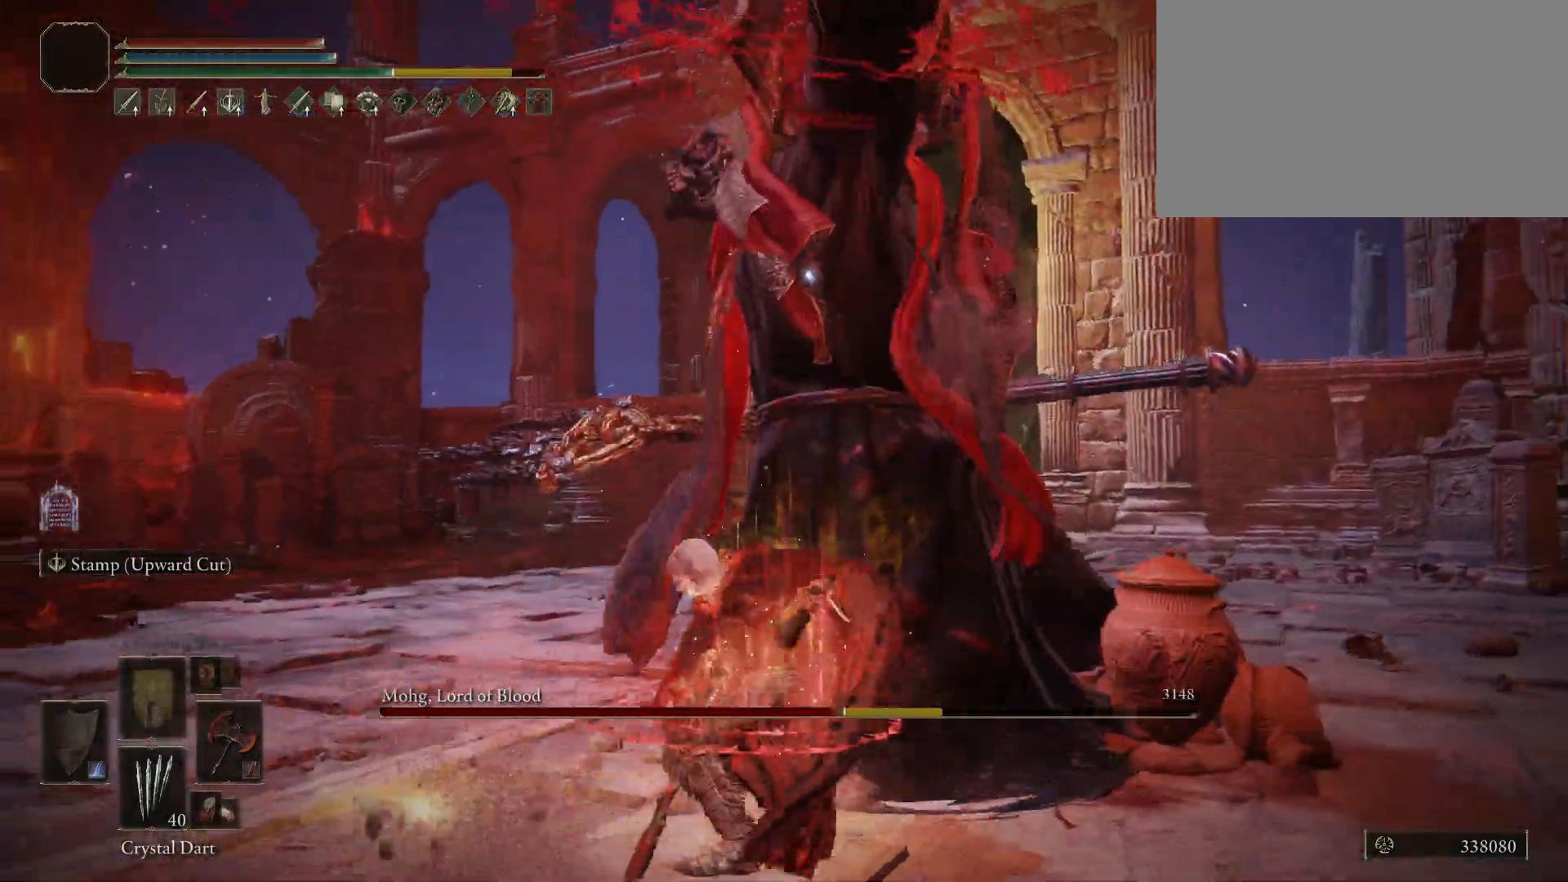
{"keys": ["s"], "mouse": [], "events": [[467, "s", "down"]]}
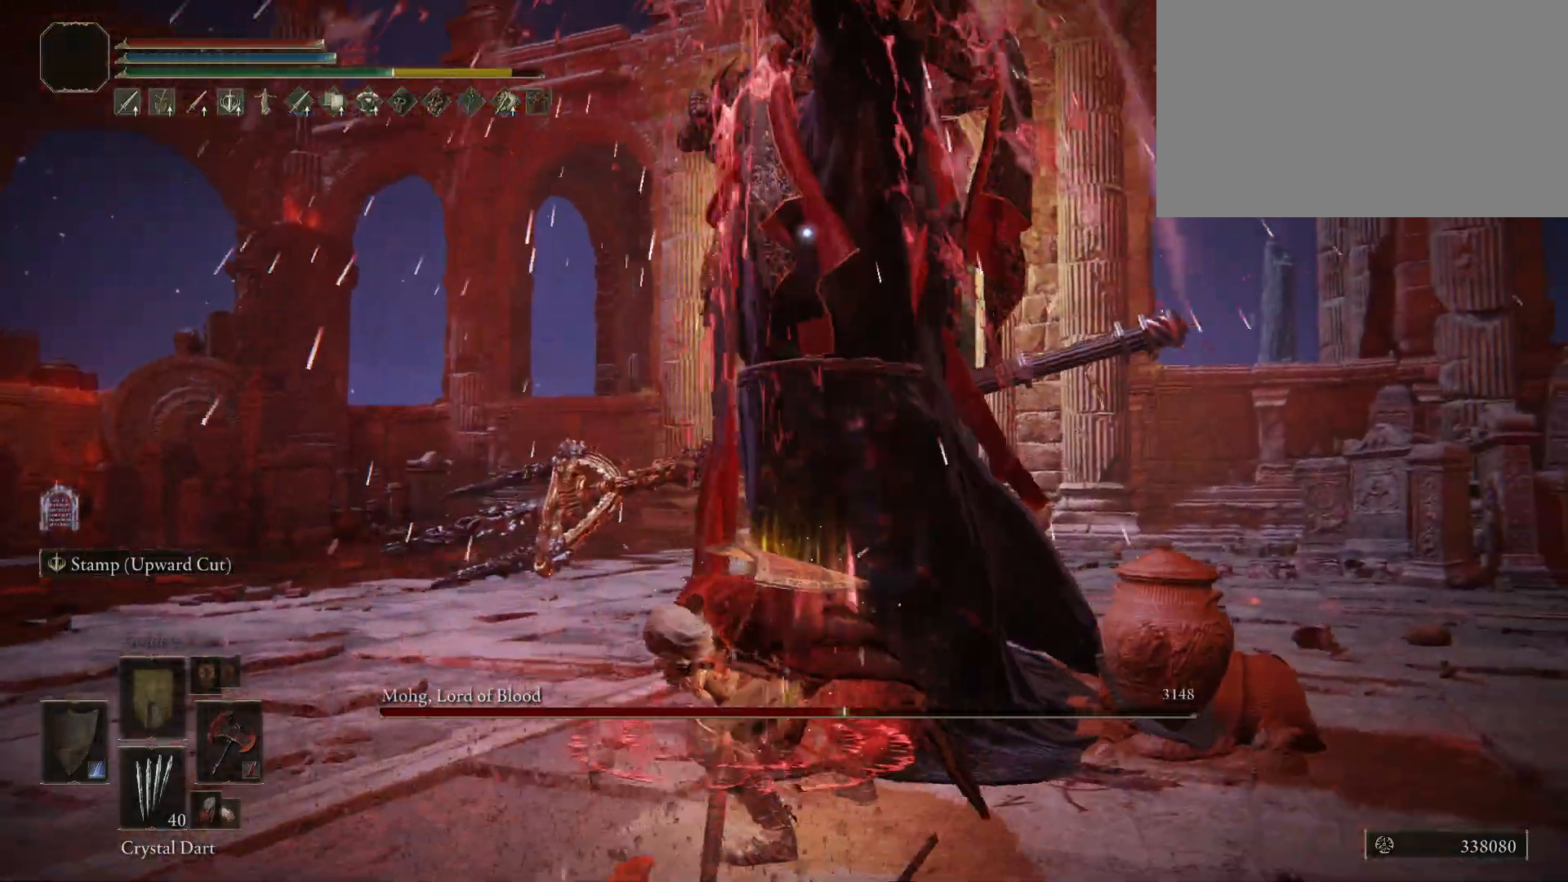
{"keys": ["s"], "mouse": [], "events": [[17, "space", "down"], [100, "space", "up"]]}
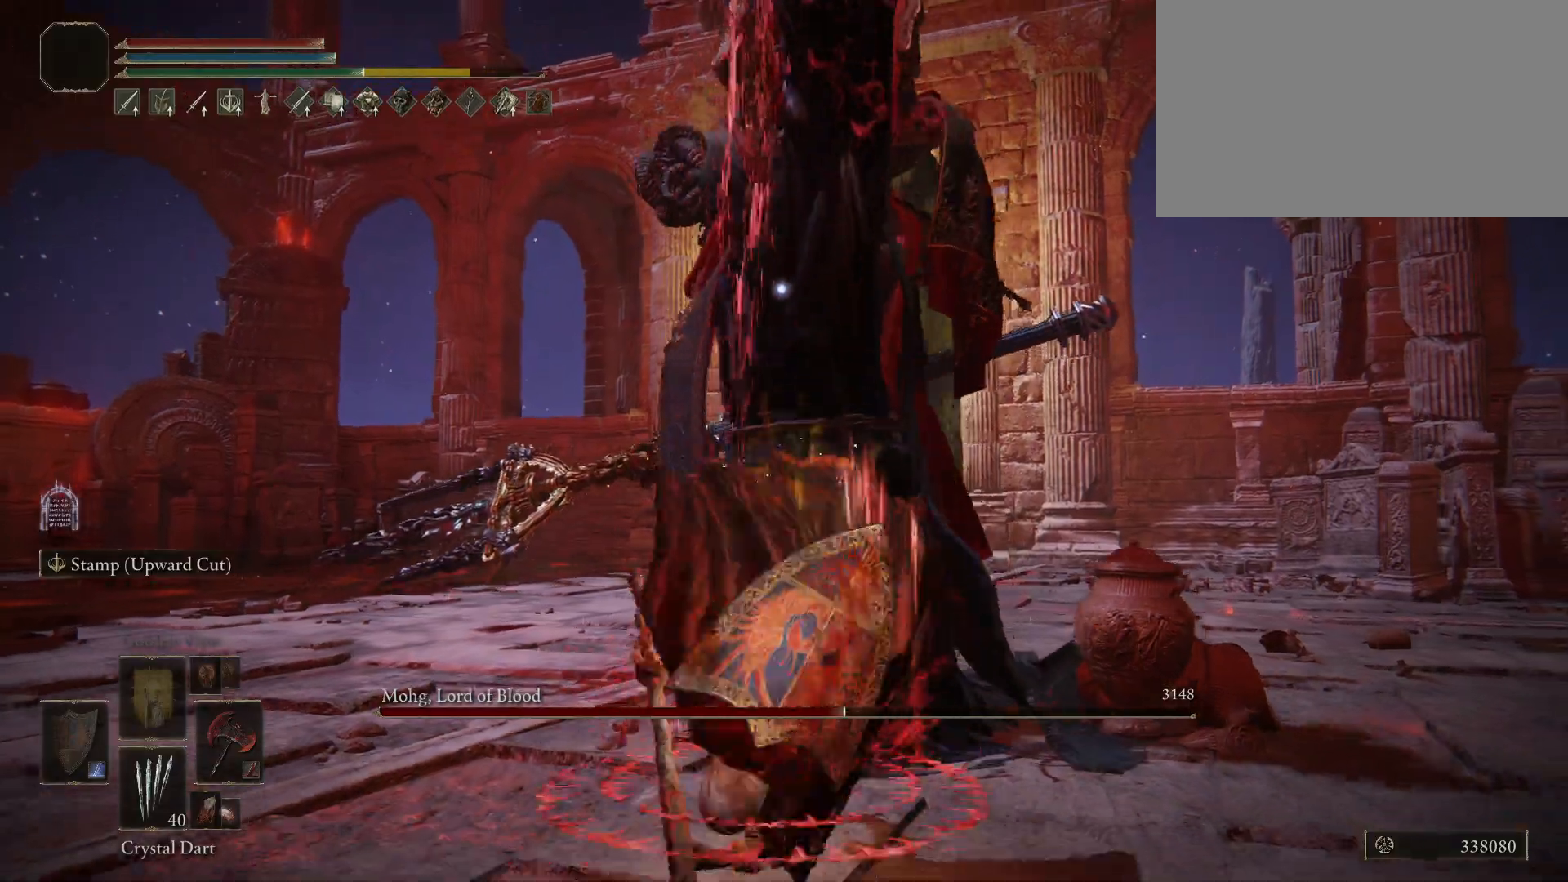
{"keys": ["a", "s"], "mouse": [], "events": [[183, "a", "down"]]}
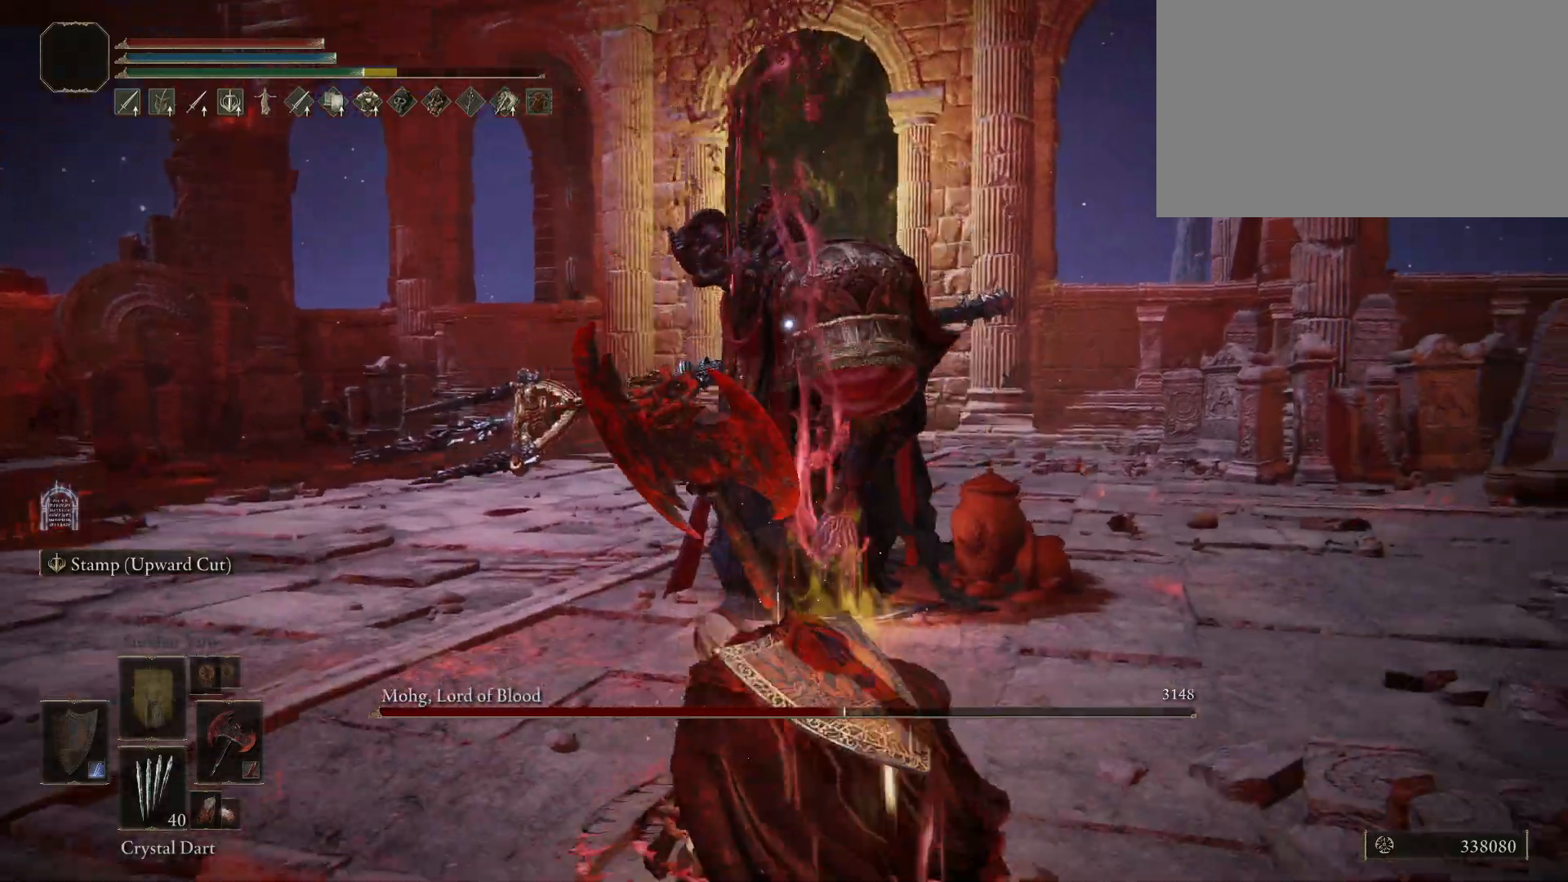
{"keys": ["a"], "mouse": [], "events": [[383, "s", "up"]]}
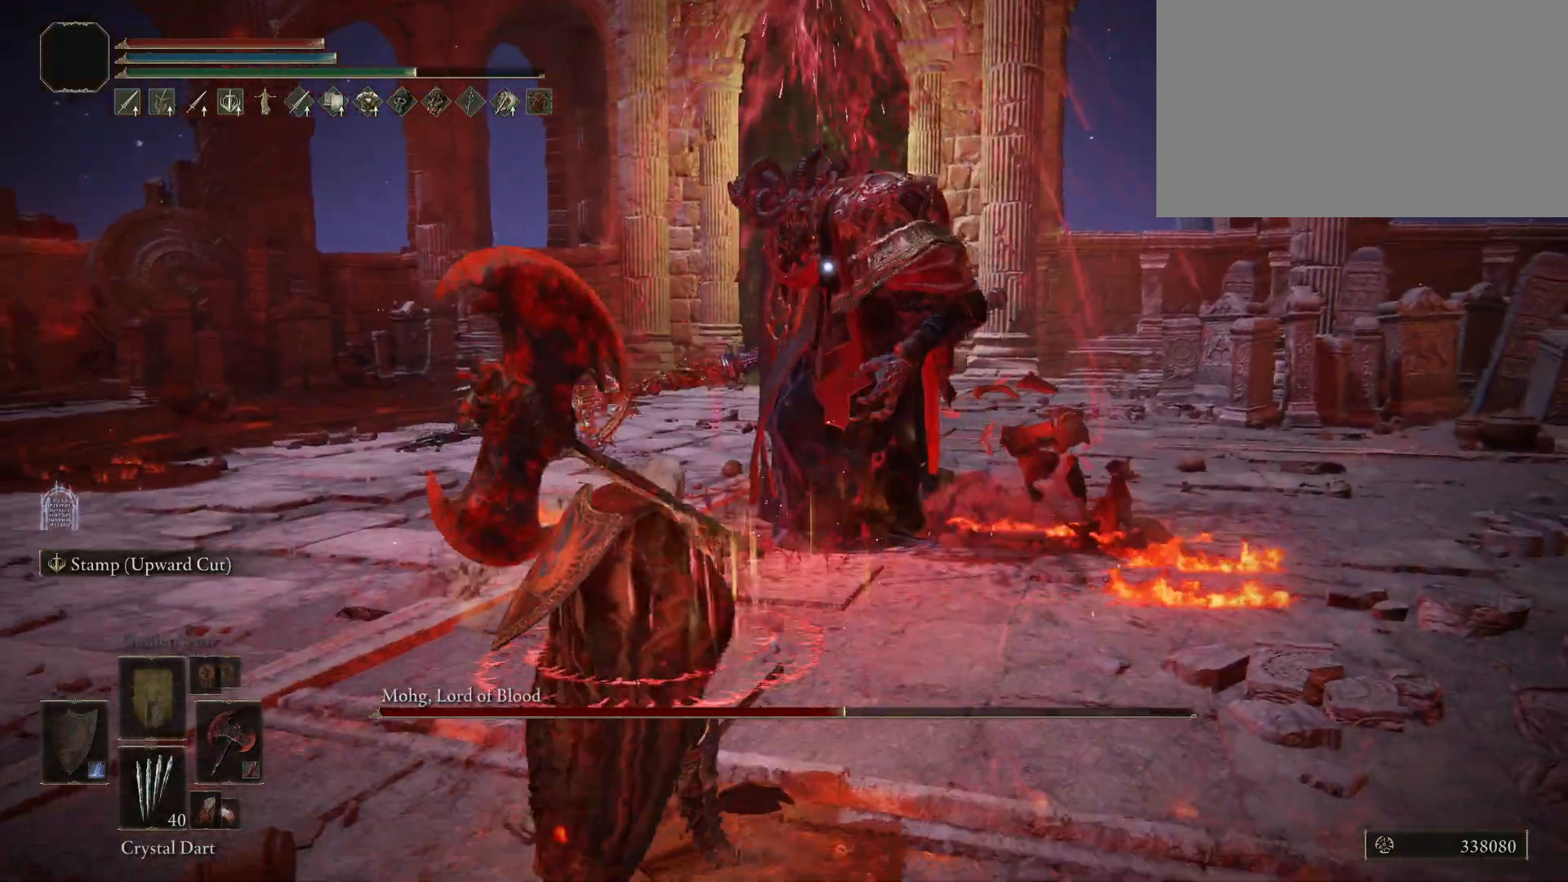
{"keys": ["a"], "mouse": [], "events": []}
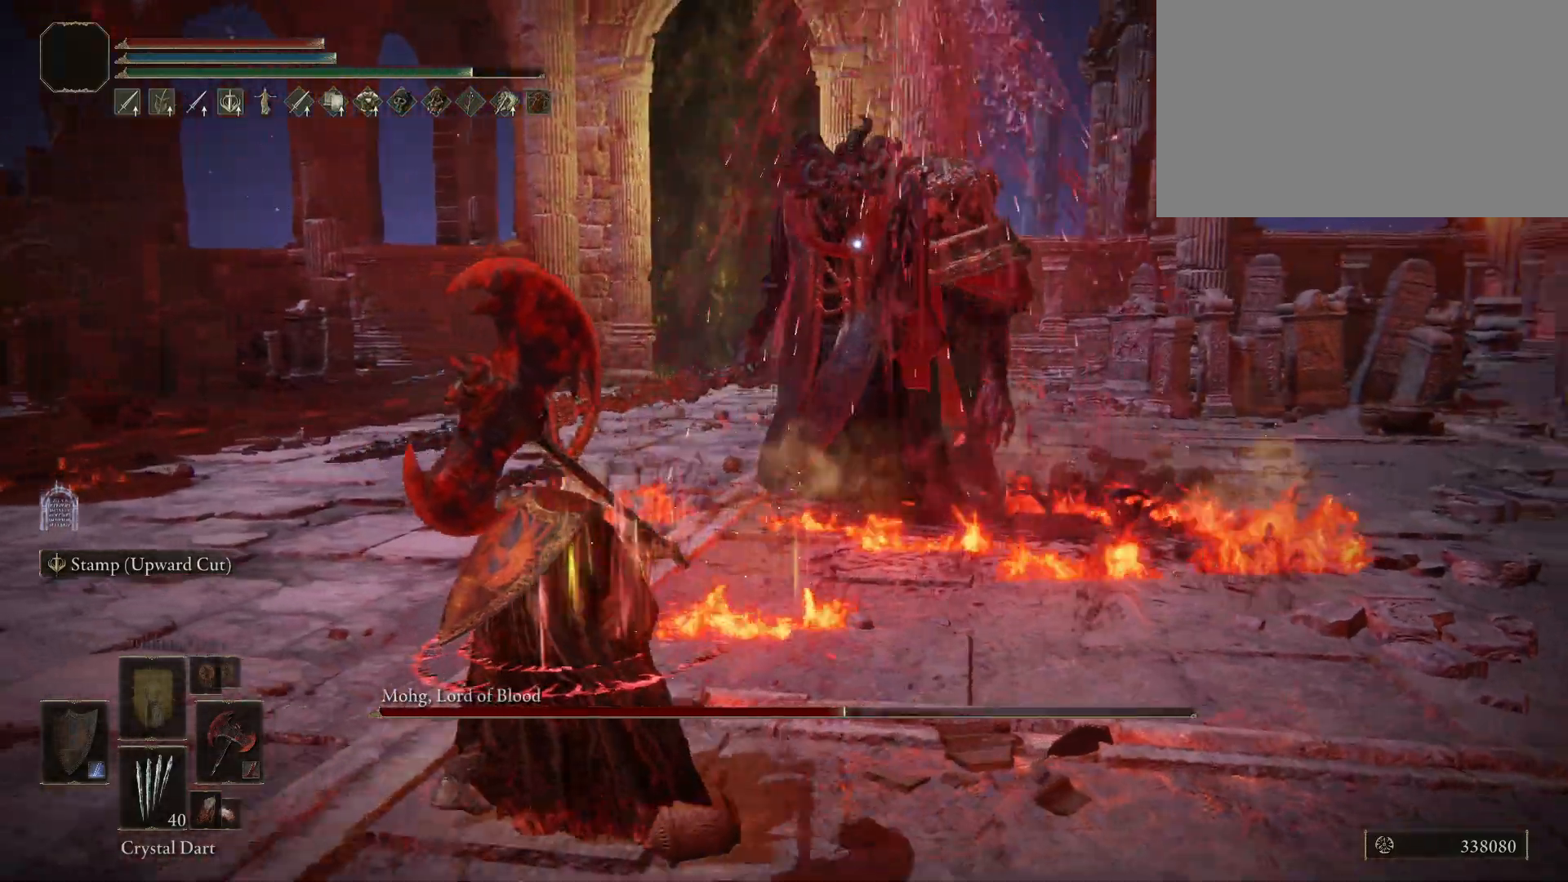
{"keys": ["a"], "mouse": [], "events": []}
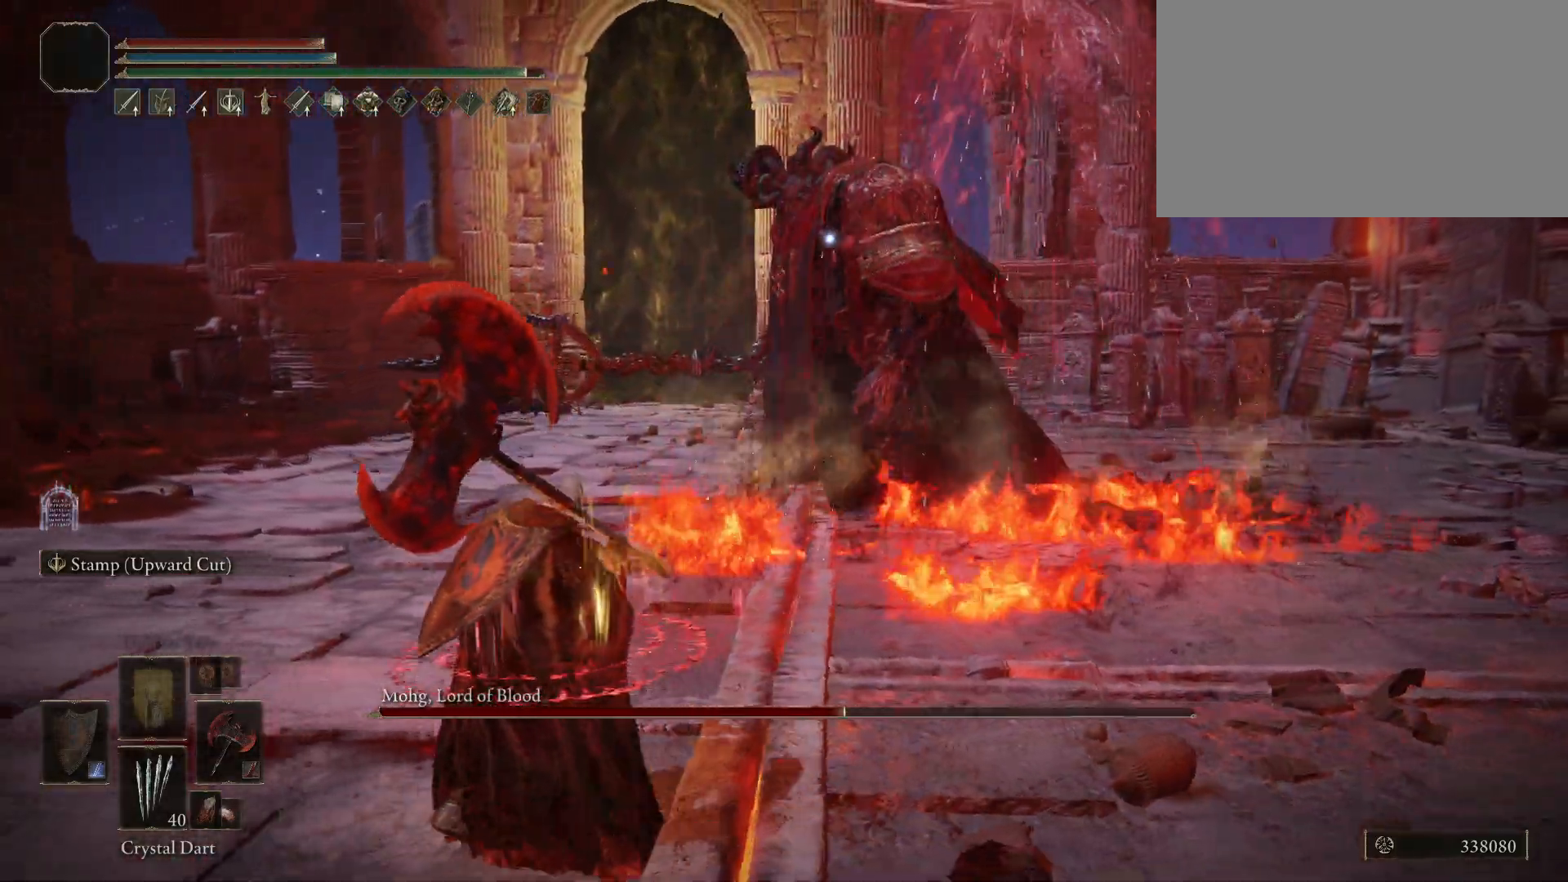
{"keys": ["a", "space", "w"], "mouse": [], "events": [[17, "w", "down"], [150, "space", "down"]]}
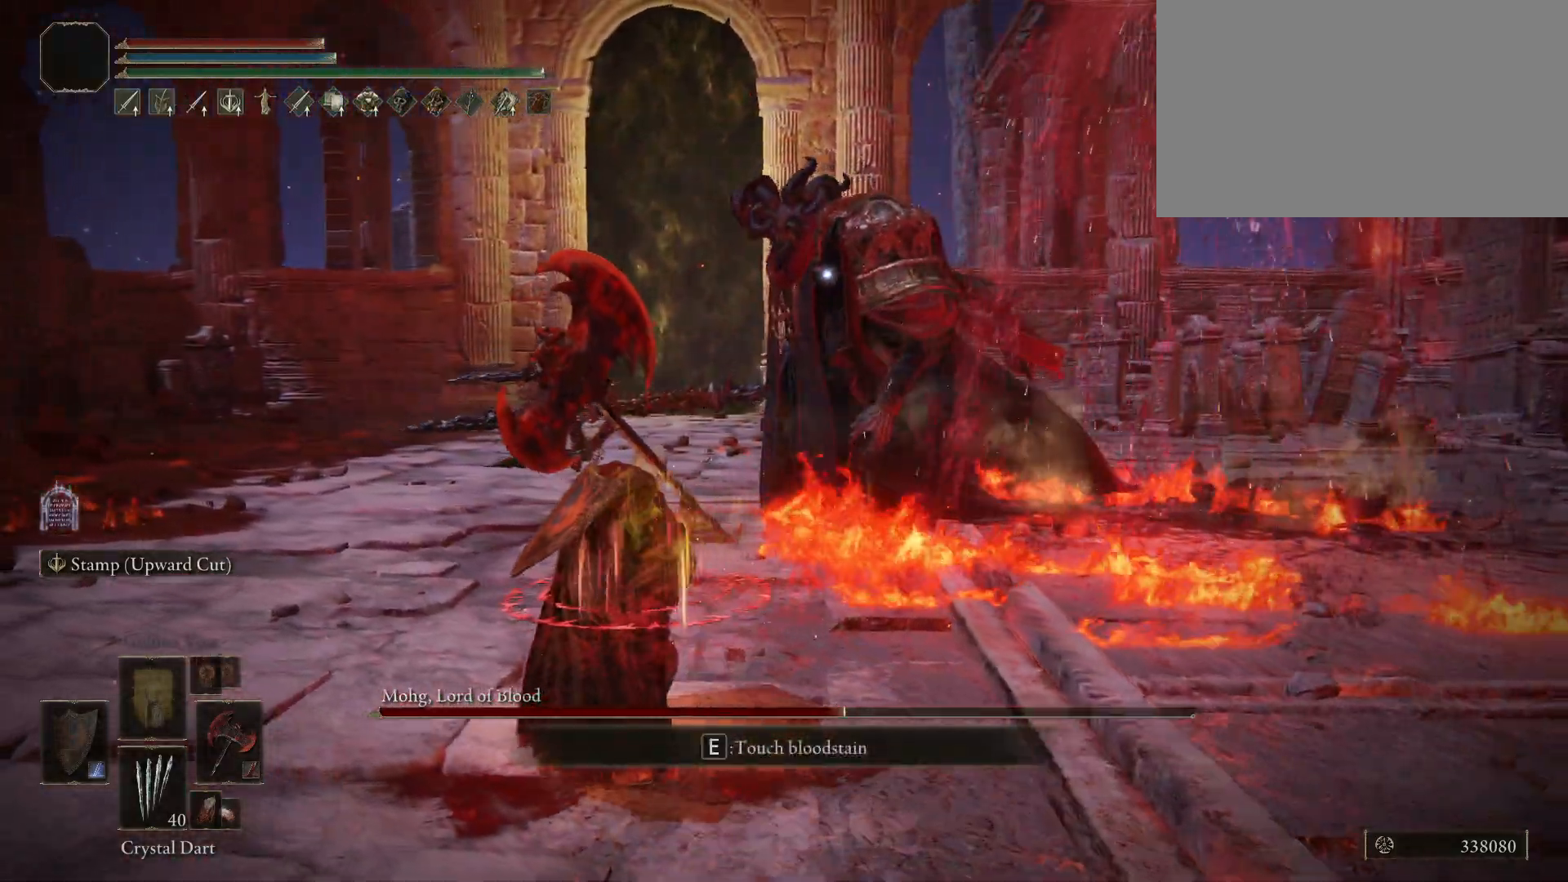
{"keys": ["space", "w"], "mouse": [], "events": [[500, "a", "up"]]}
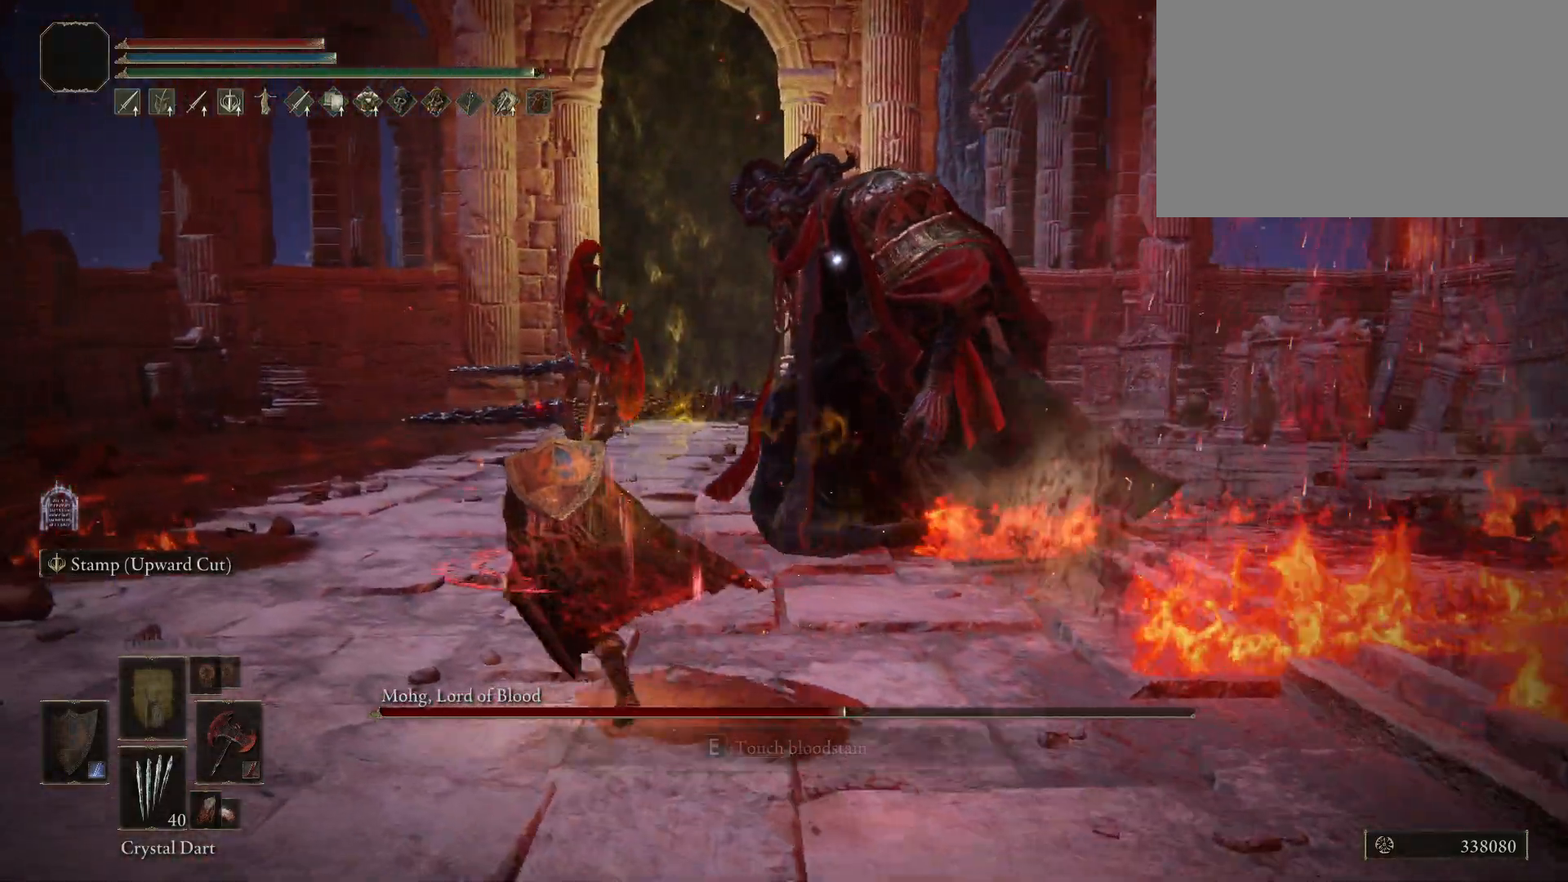
{"keys": ["space", "w"], "mouse": [], "events": [[333, "mouse_left", "down"], [417, "mouse_left", "up"]]}
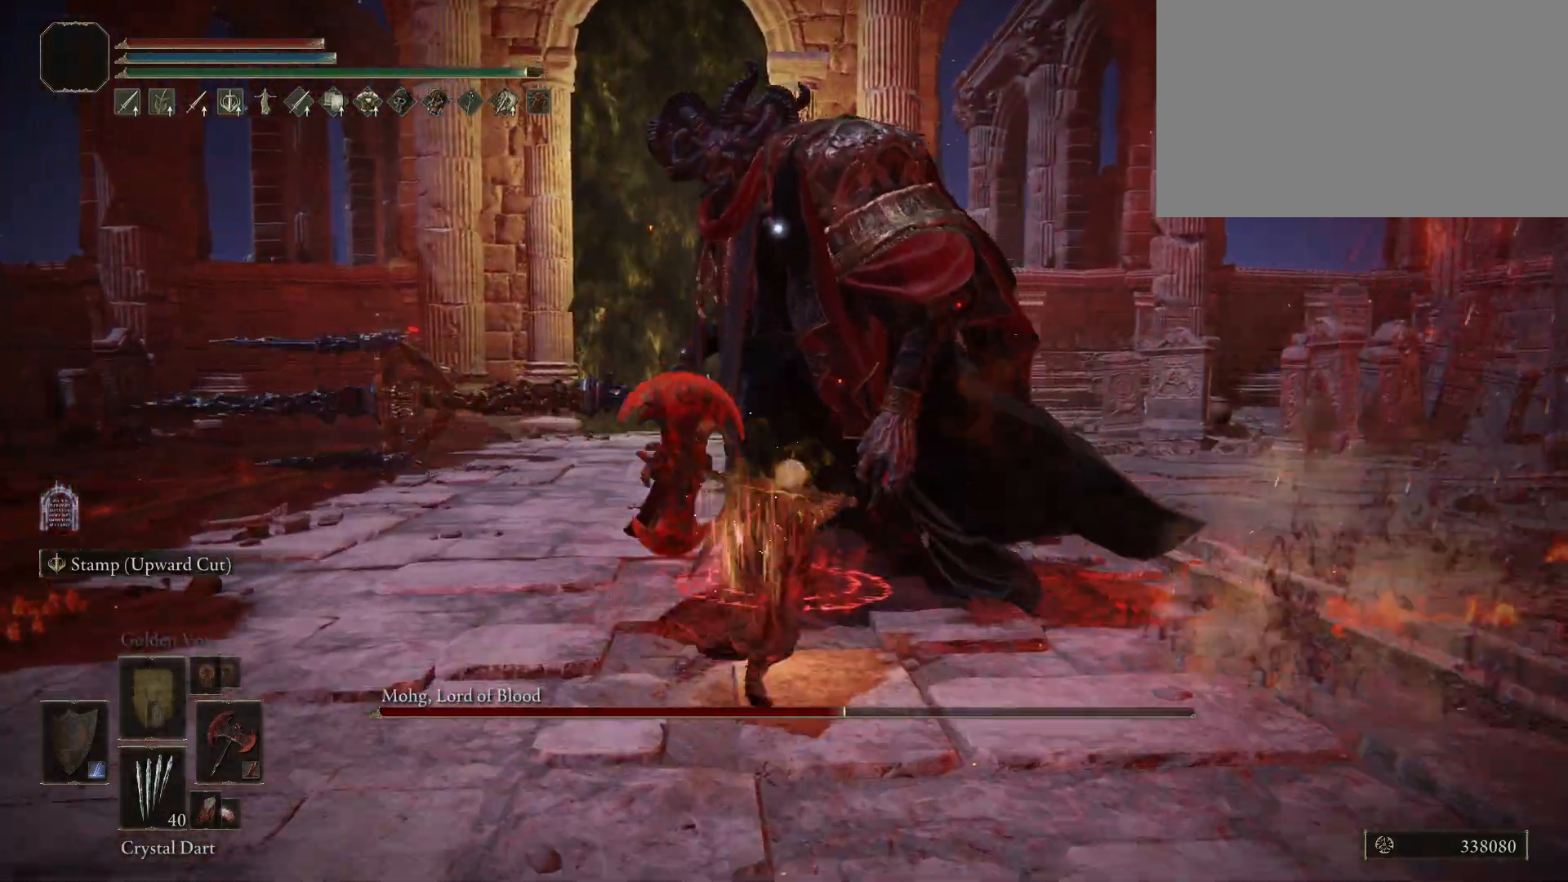
{"keys": [], "mouse": [], "events": [[200, "space", "up"], [333, "w", "up"]]}
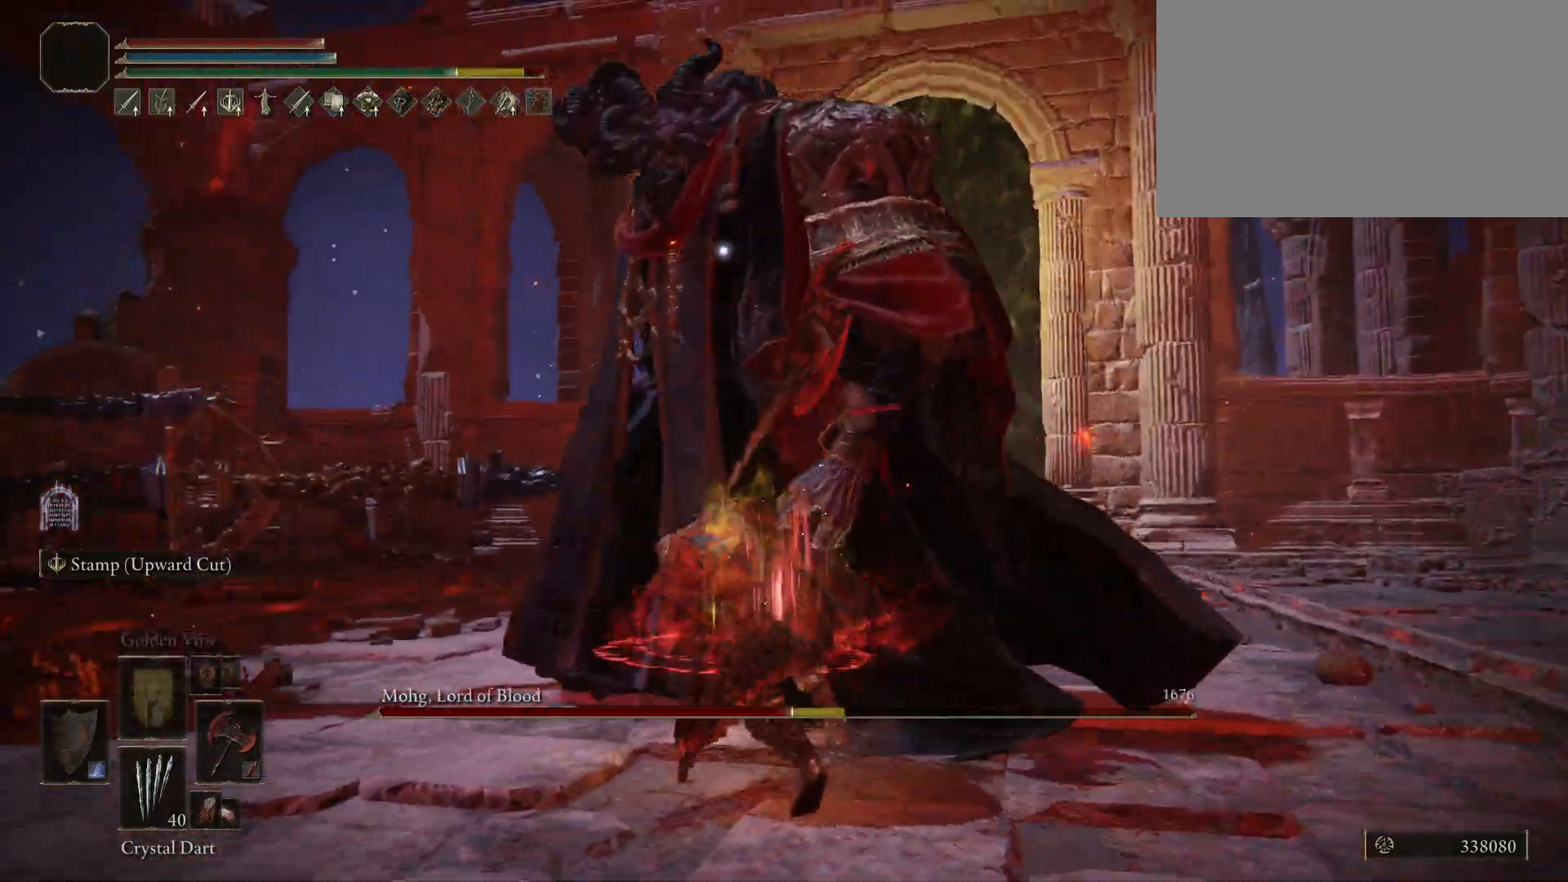
{"keys": [], "mouse": [], "events": []}
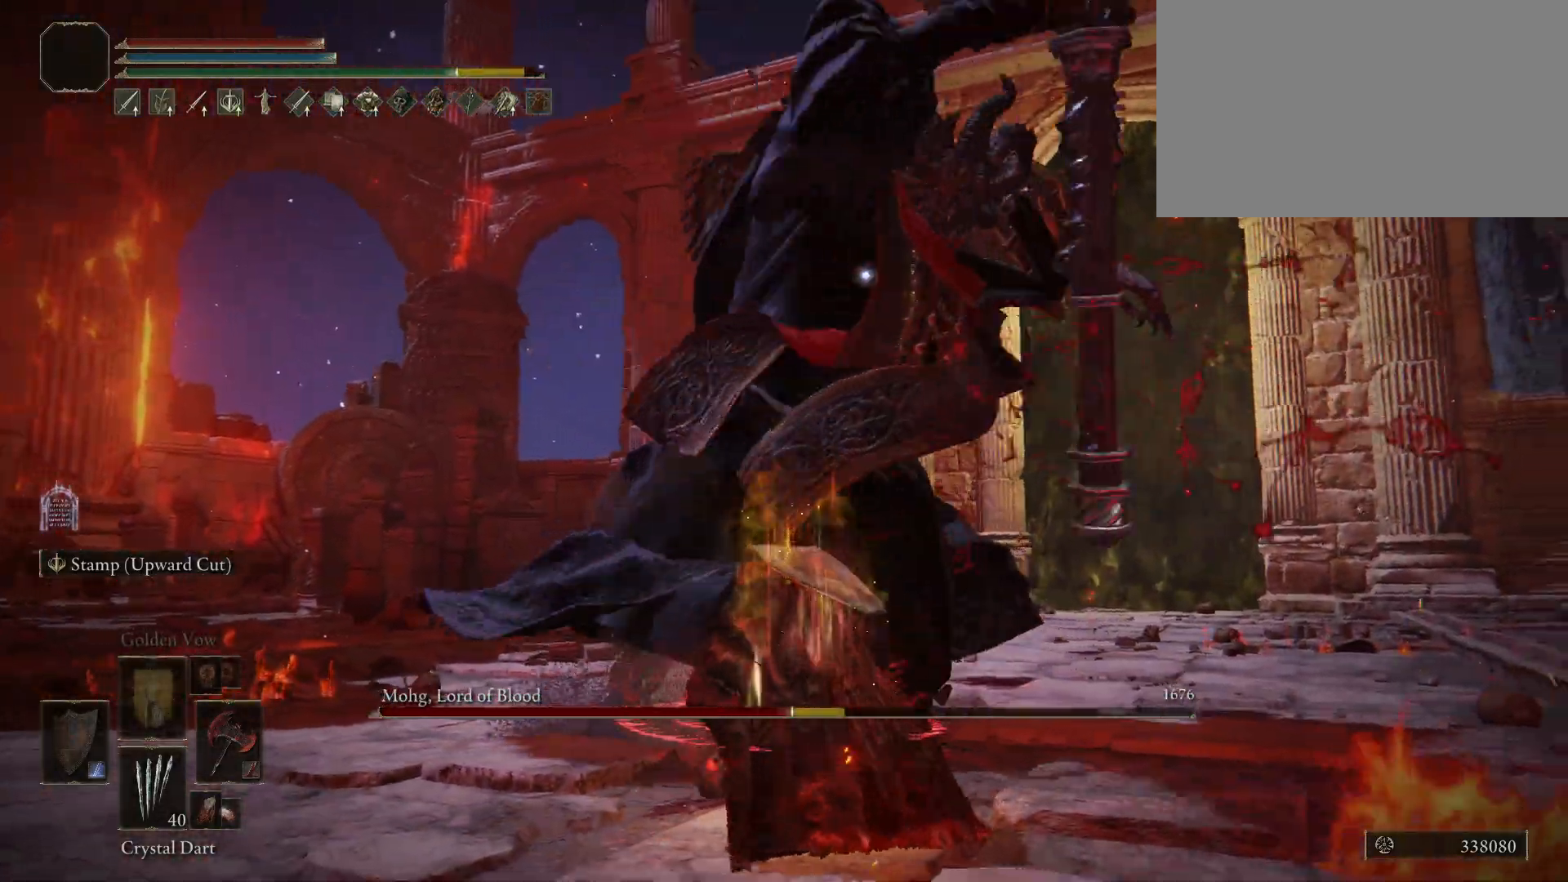
{"keys": ["w"], "mouse": [], "events": [[50, "w", "down"], [83, "space", "down"], [183, "space", "up"]]}
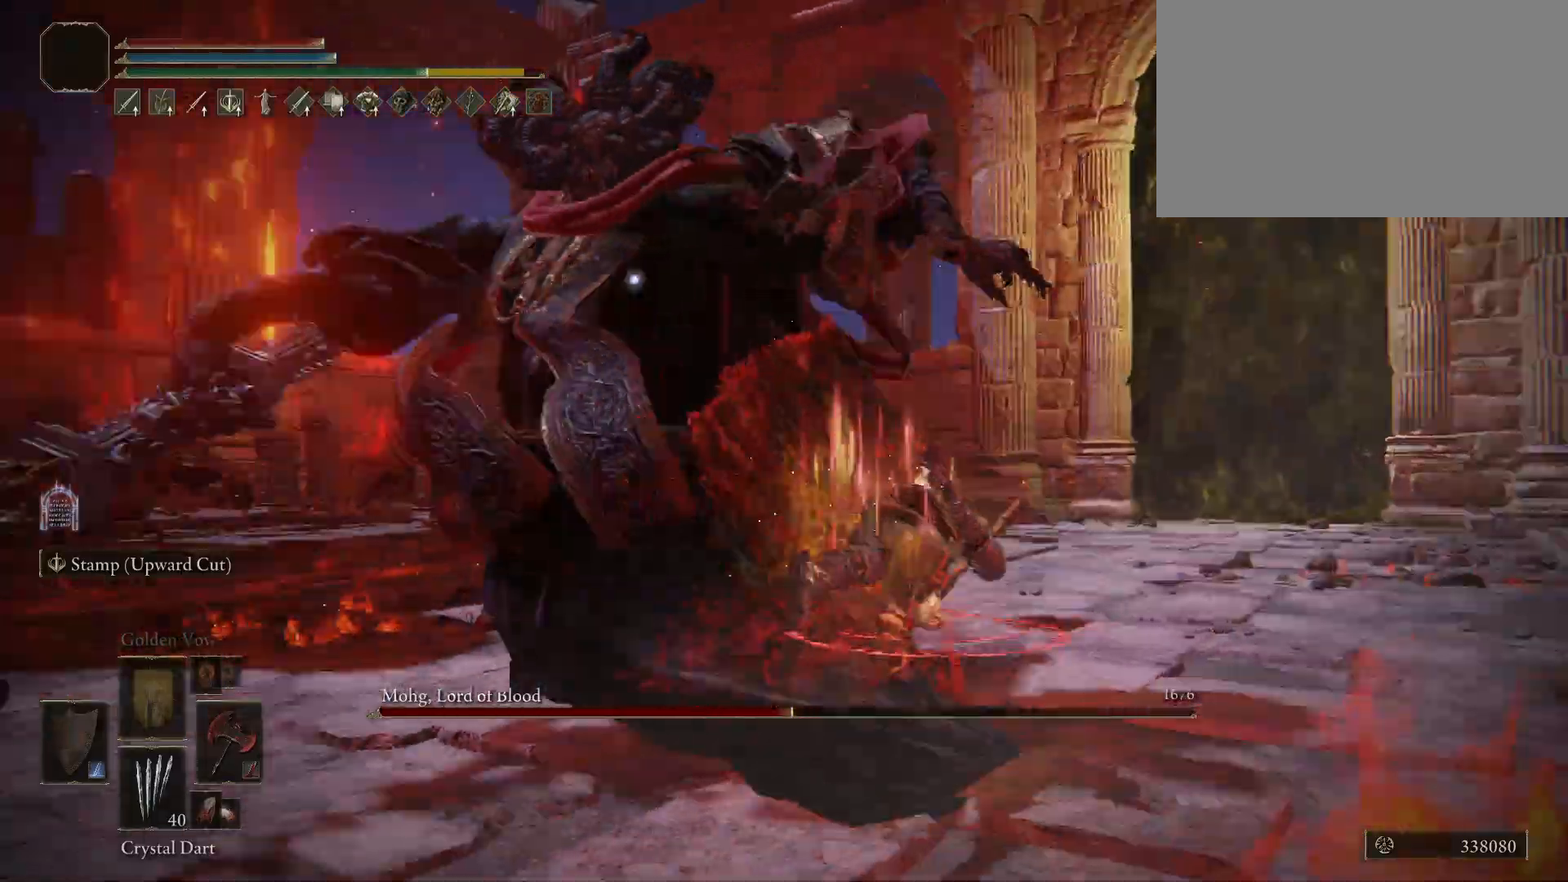
{"keys": ["d"], "mouse": [], "events": [[100, "d", "down"], [300, "w", "up"]]}
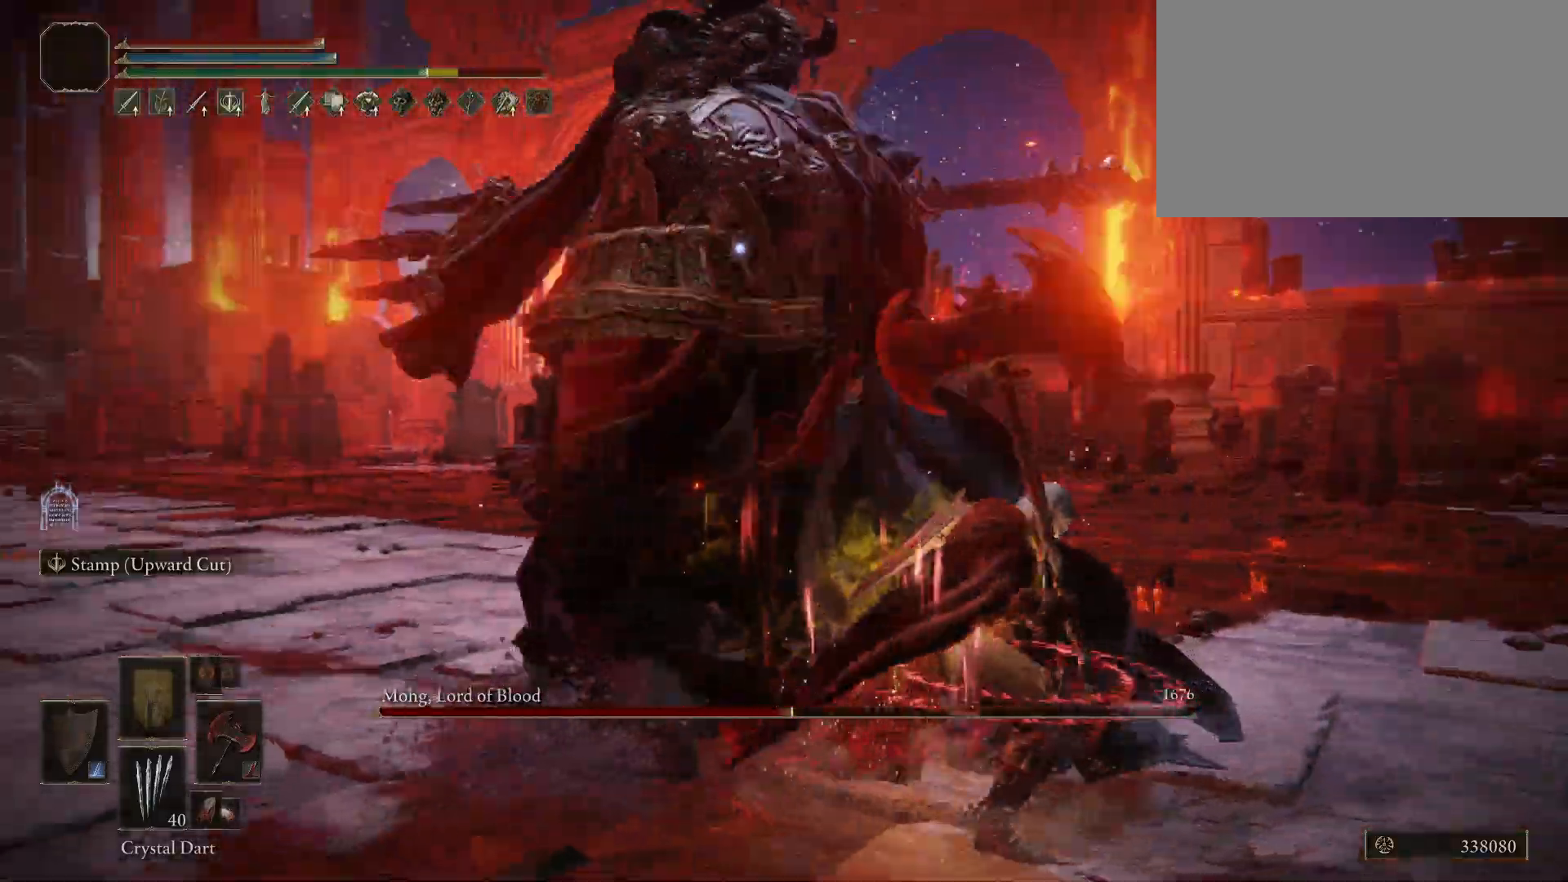
{"keys": ["d", "w"], "mouse": [], "events": [[117, "w", "down"]]}
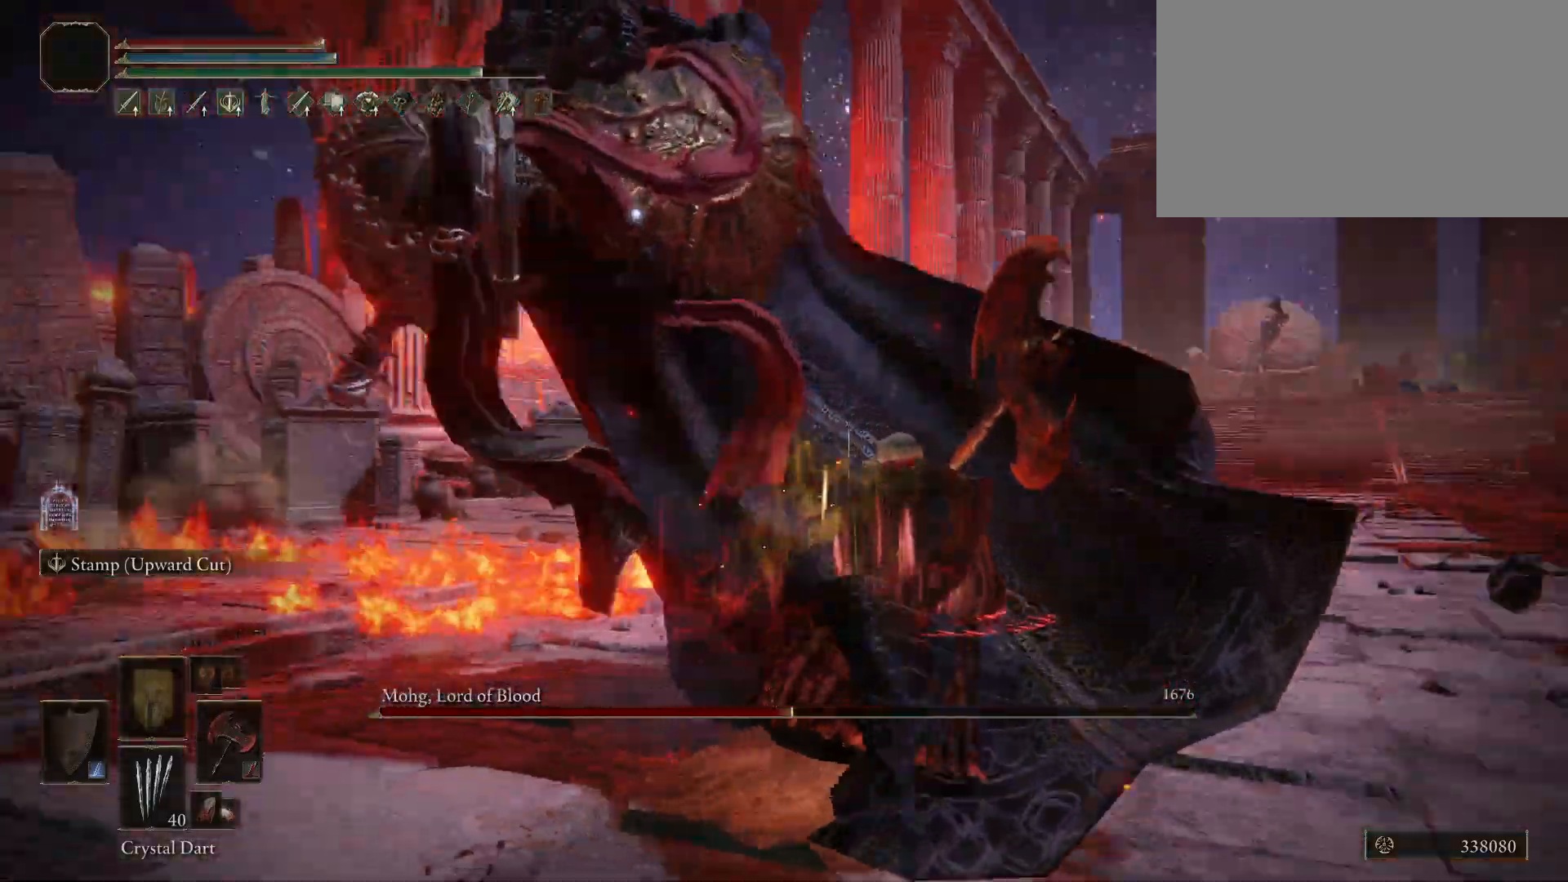
{"keys": [], "mouse": [], "events": [[50, "d", "up"], [50, "space", "down"], [183, "space", "up"], [333, "w", "up"]]}
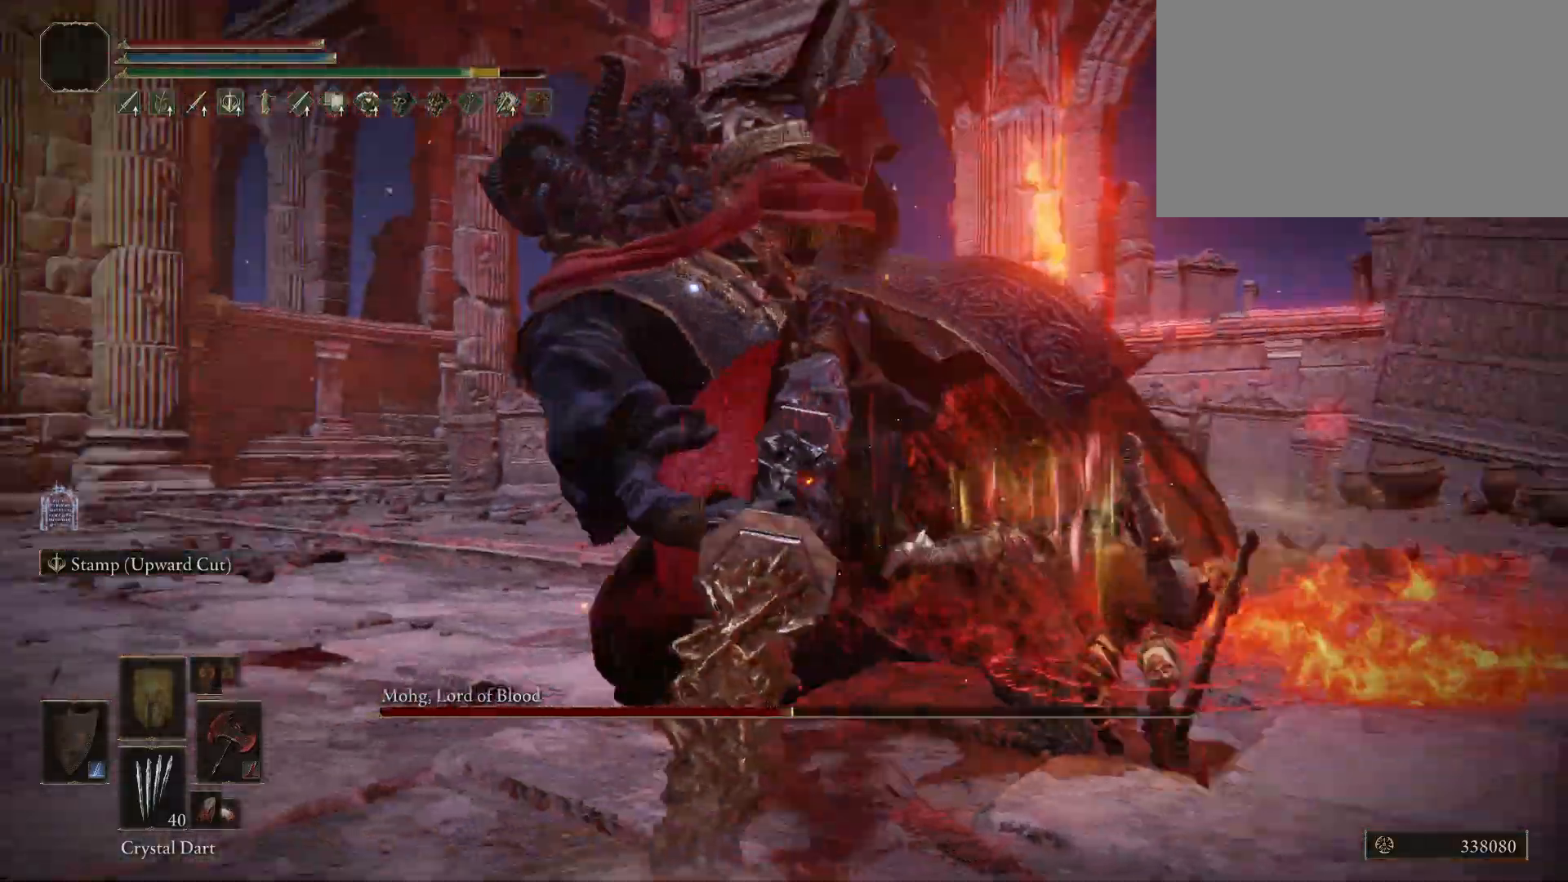
{"keys": ["a"], "mouse": [], "events": [[383, "a", "down"]]}
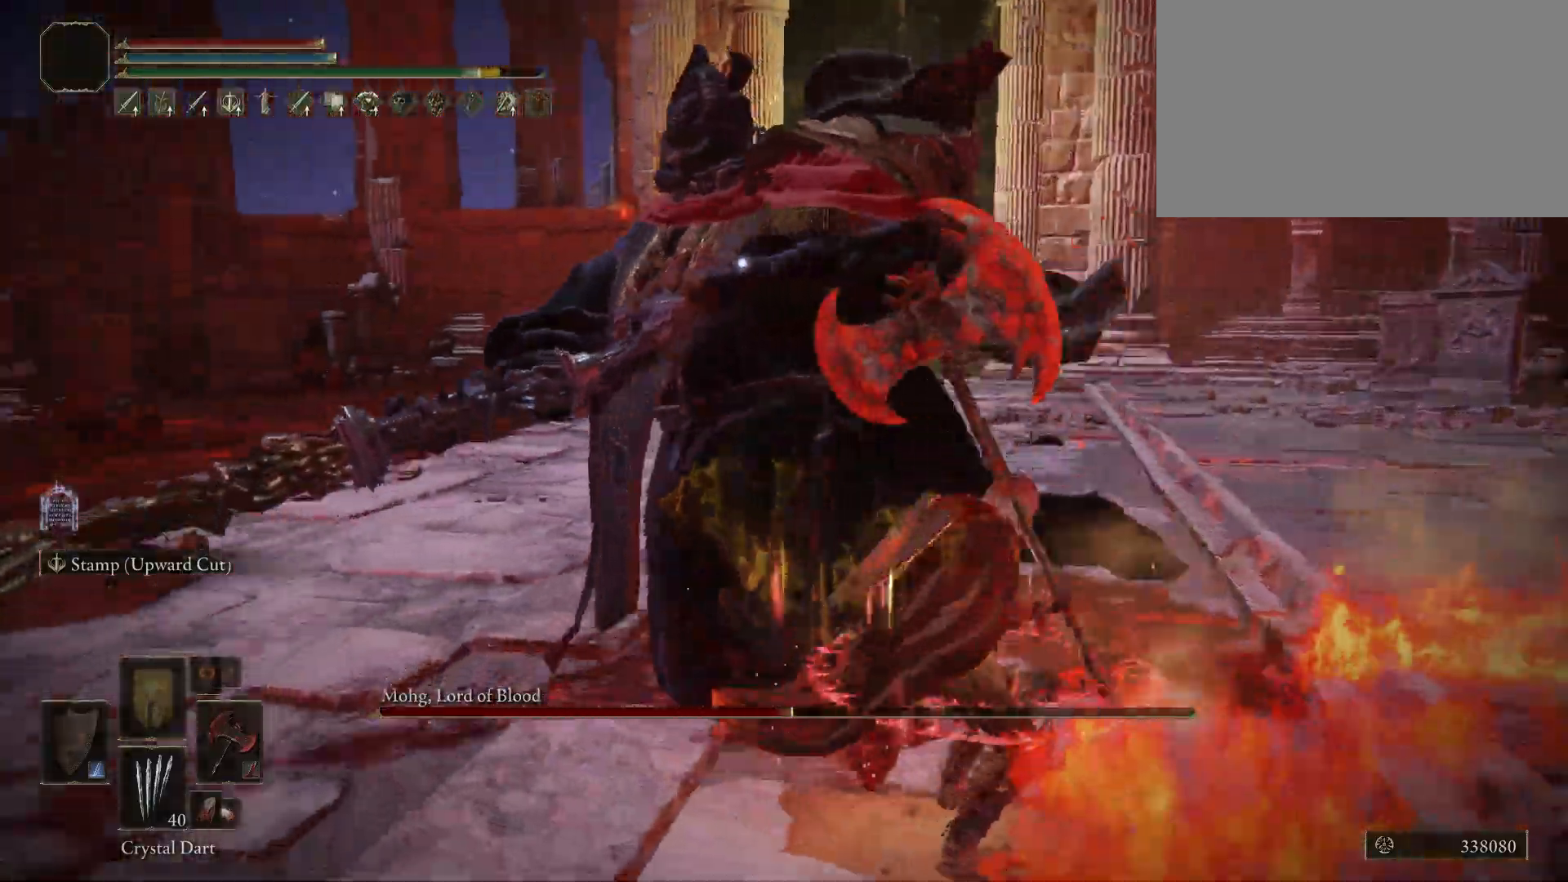
{"keys": ["w"], "mouse": [], "events": [[450, "w", "down"], [500, "a", "up"]]}
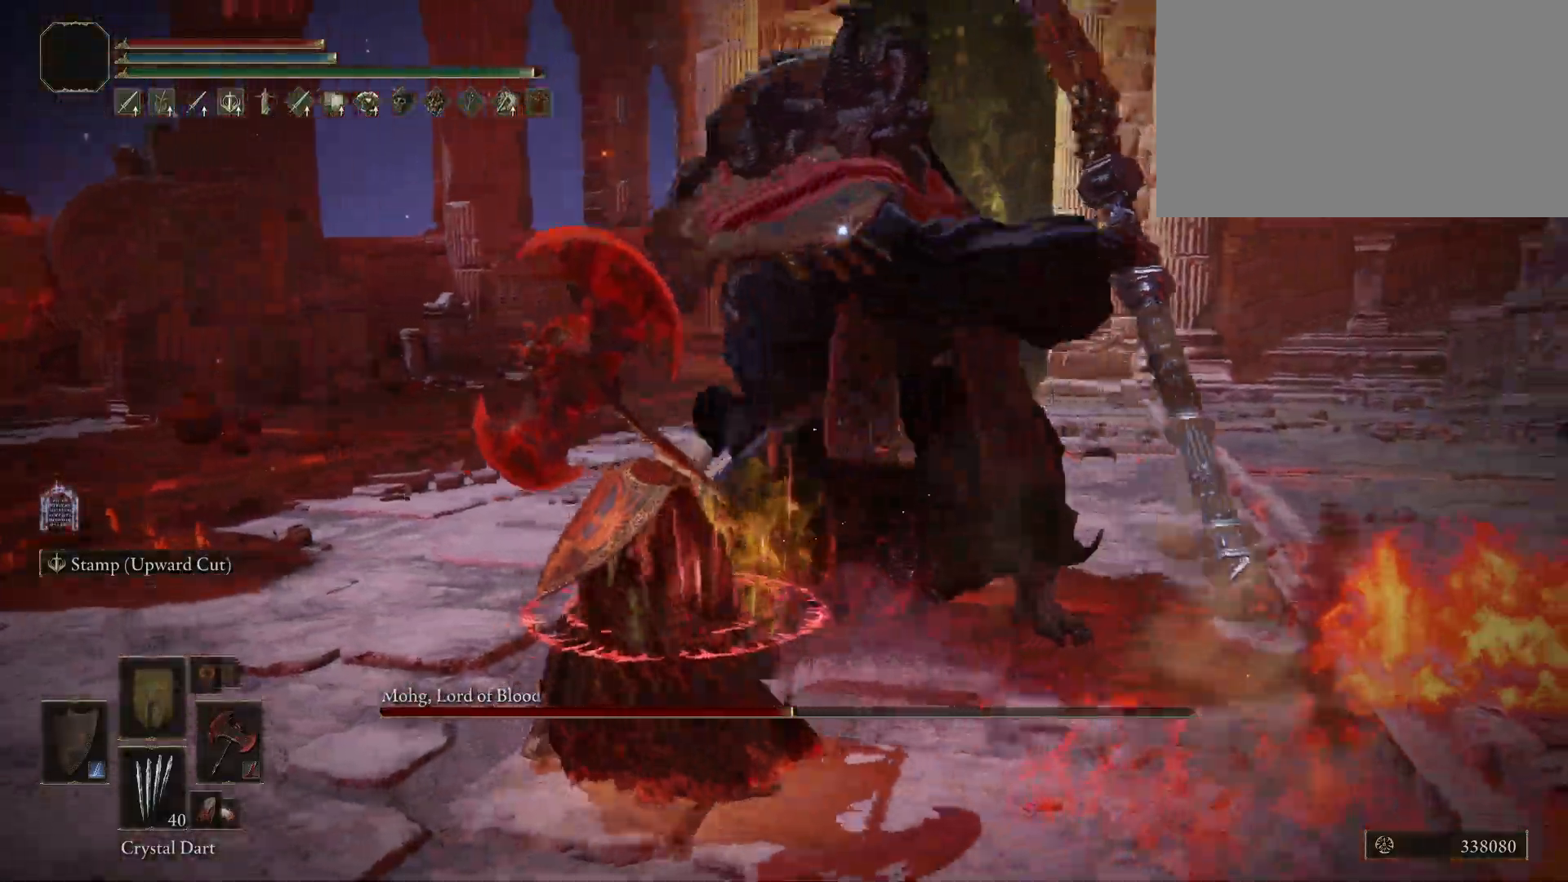
{"keys": ["w"], "mouse": [], "events": [[133, "space", "down"], [233, "space", "up"]]}
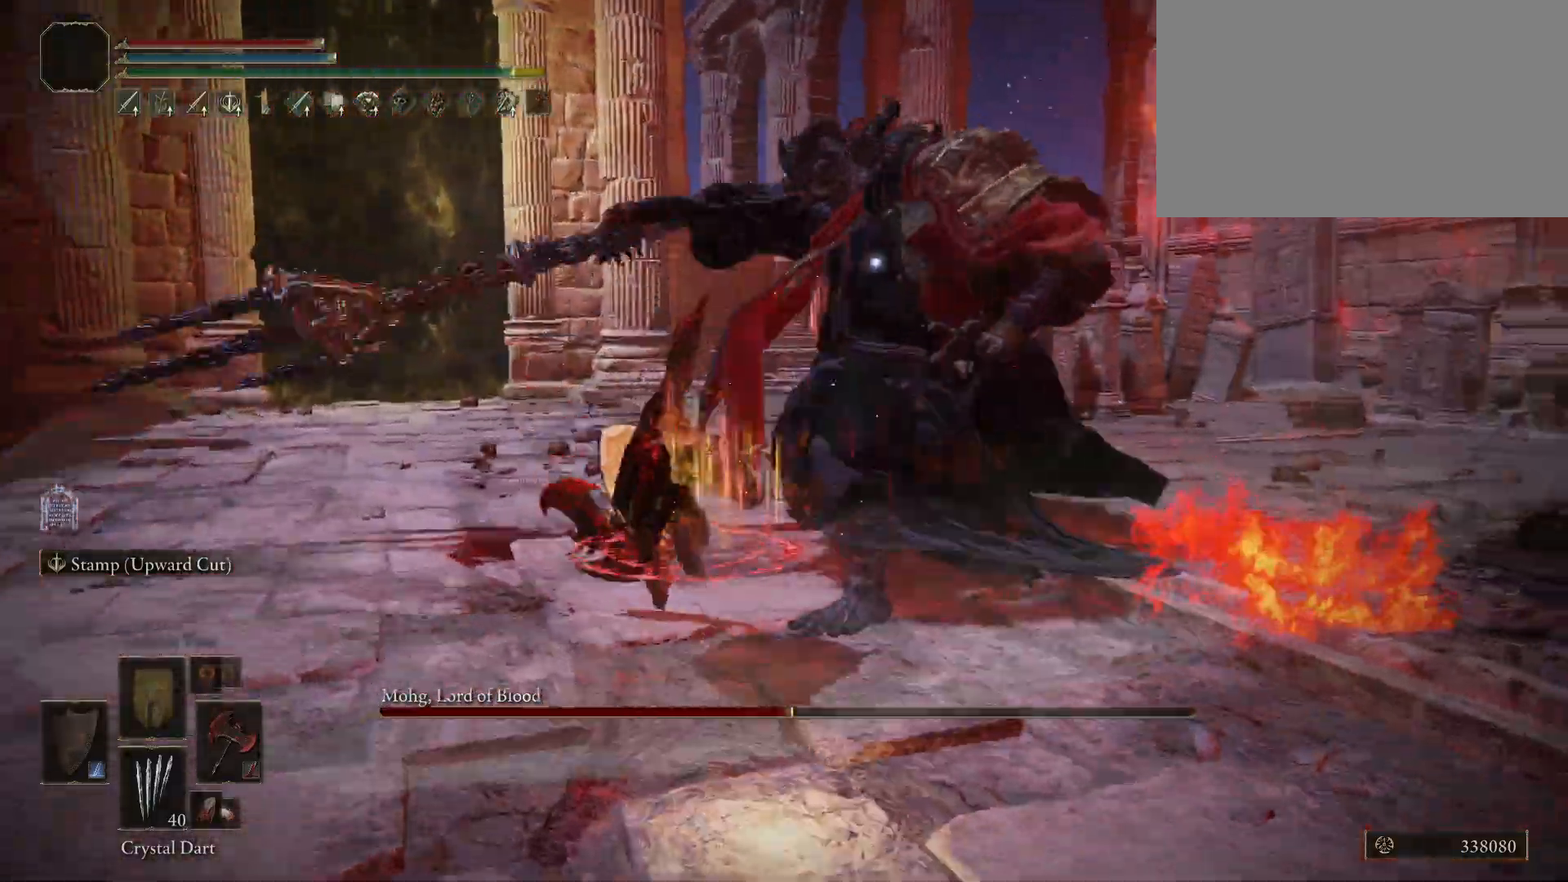
{"keys": ["shift", "w"], "mouse": ["left"], "events": [[383, "shift", "down"], [483, "mouse_left", "down"]]}
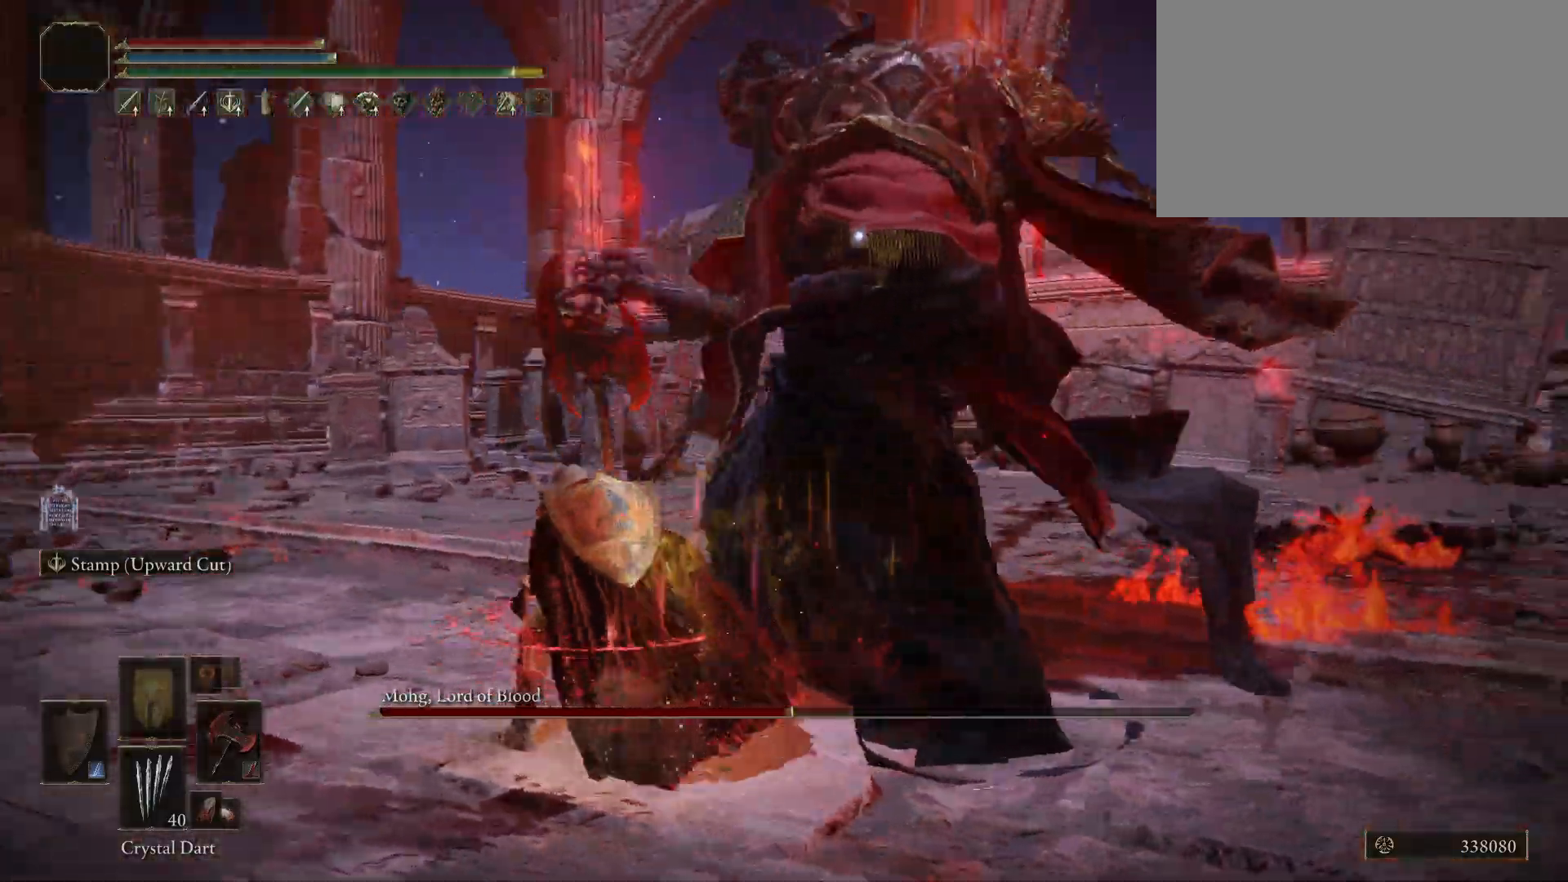
{"keys": ["shift", "w"], "mouse": ["left"], "events": []}